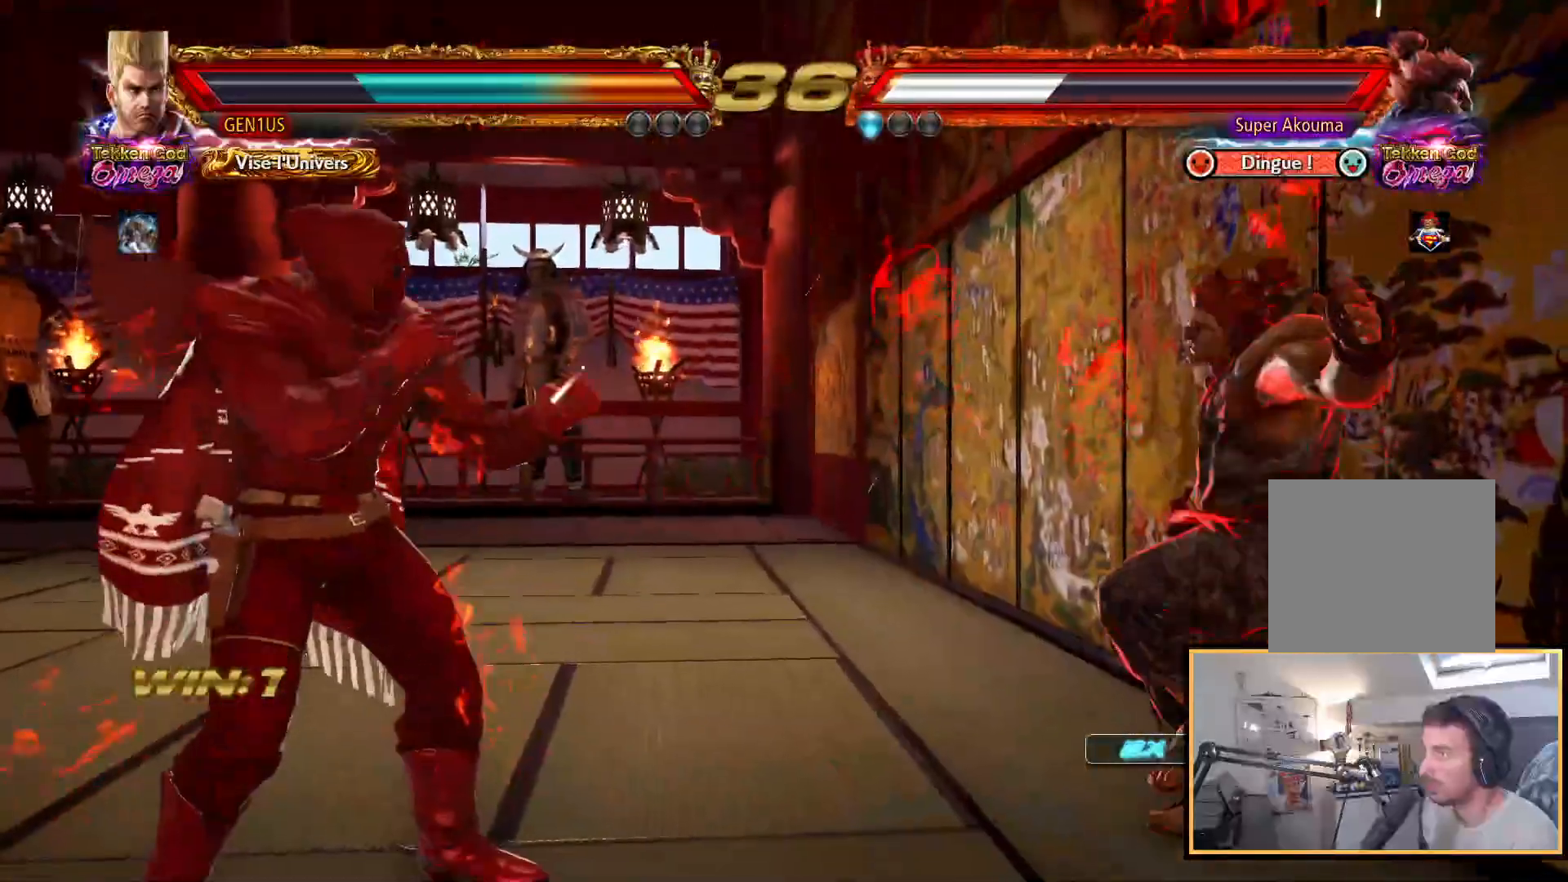
Gameplay with a controller (PlayStation layout); each line is a JSON object with the inputs held at the frame after it. "events" lists button and stick changes between this image and that frame as [ms after this image, input, new state], when the widget could be followed in between.
{"buttons": ["CIRCLE", "DPAD_RIGHT"], "left_stick": "center", "right_stick": "center", "events": [[83, "DPAD_RIGHT", "up"], [117, "DPAD_DOWN", "down"], [150, "SQUARE", "down"], [217, "SQUARE", "up"], [283, "CIRCLE", "down"], [317, "DPAD_RIGHT", "down"], [350, "DPAD_DOWN", "up"], [350, "DPAD_RIGHT", "up"], [383, "TRIANGLE", "down"], [417, "CIRCLE", "up"], [433, "DPAD_RIGHT", "down"], [467, "TRIANGLE", "up"], [500, "CIRCLE", "down"]]}
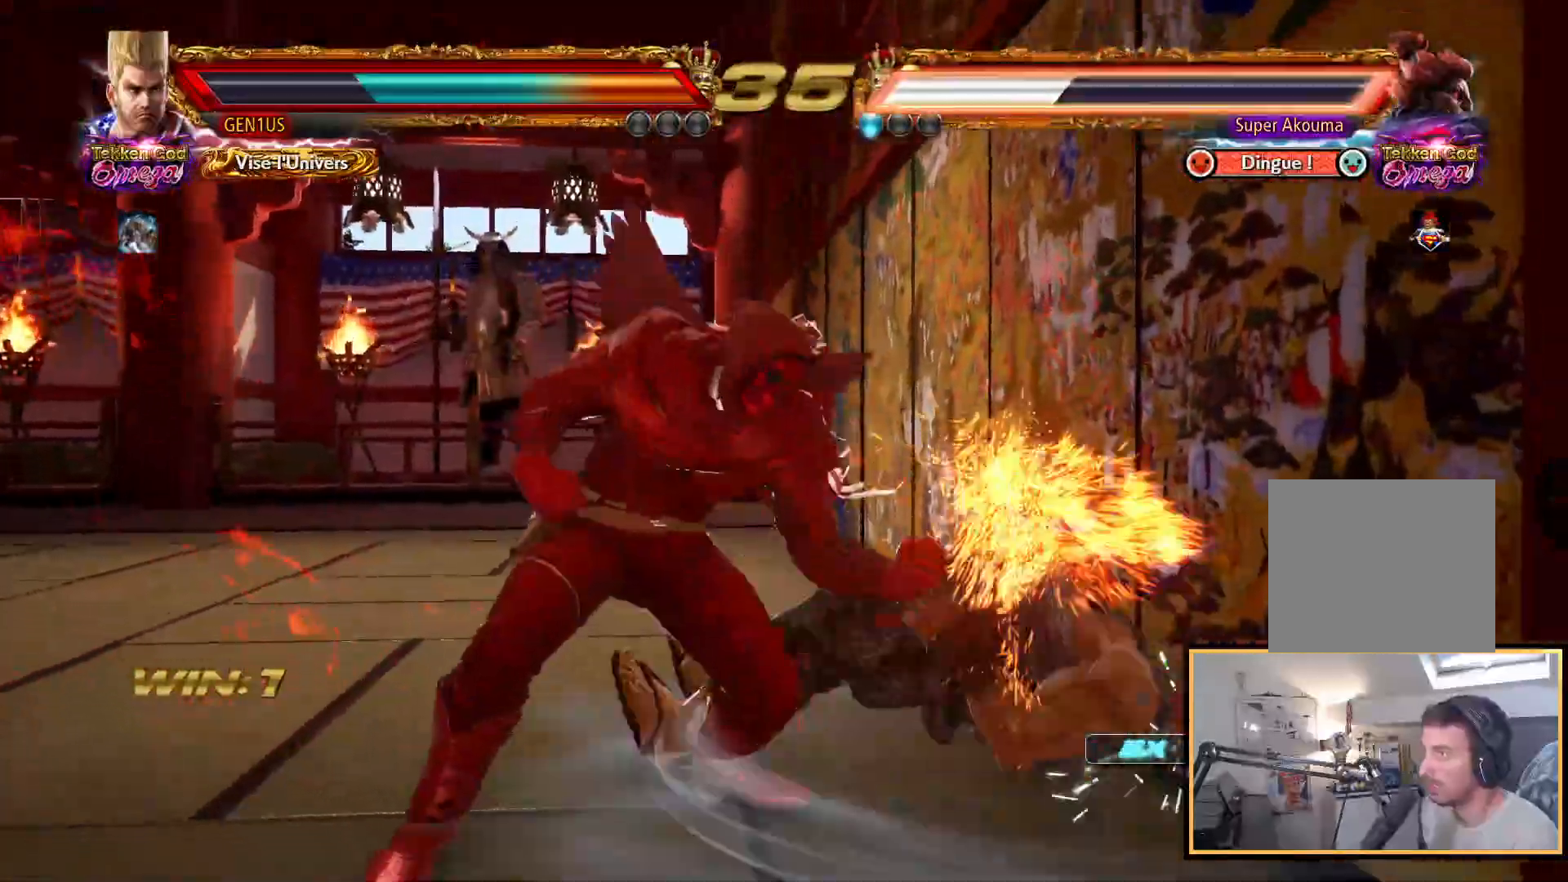
{"buttons": ["CIRCLE", "TRIANGLE"], "left_stick": "center", "right_stick": "center", "events": [[17, "TRIANGLE", "down"], [83, "TRIANGLE", "up"], [117, "CIRCLE", "up"], [133, "CIRCLE", "down"], [150, "TRIANGLE", "down"], [167, "DPAD_RIGHT", "up"], [217, "TRIANGLE", "up"], [233, "CIRCLE", "up"], [267, "CIRCLE", "down"], [267, "R1", "down"], [300, "TRIANGLE", "down"], [317, "R1", "up"], [367, "R1", "down"], [367, "TRIANGLE", "up"], [383, "R1", "up"], [417, "TRIANGLE", "down"]]}
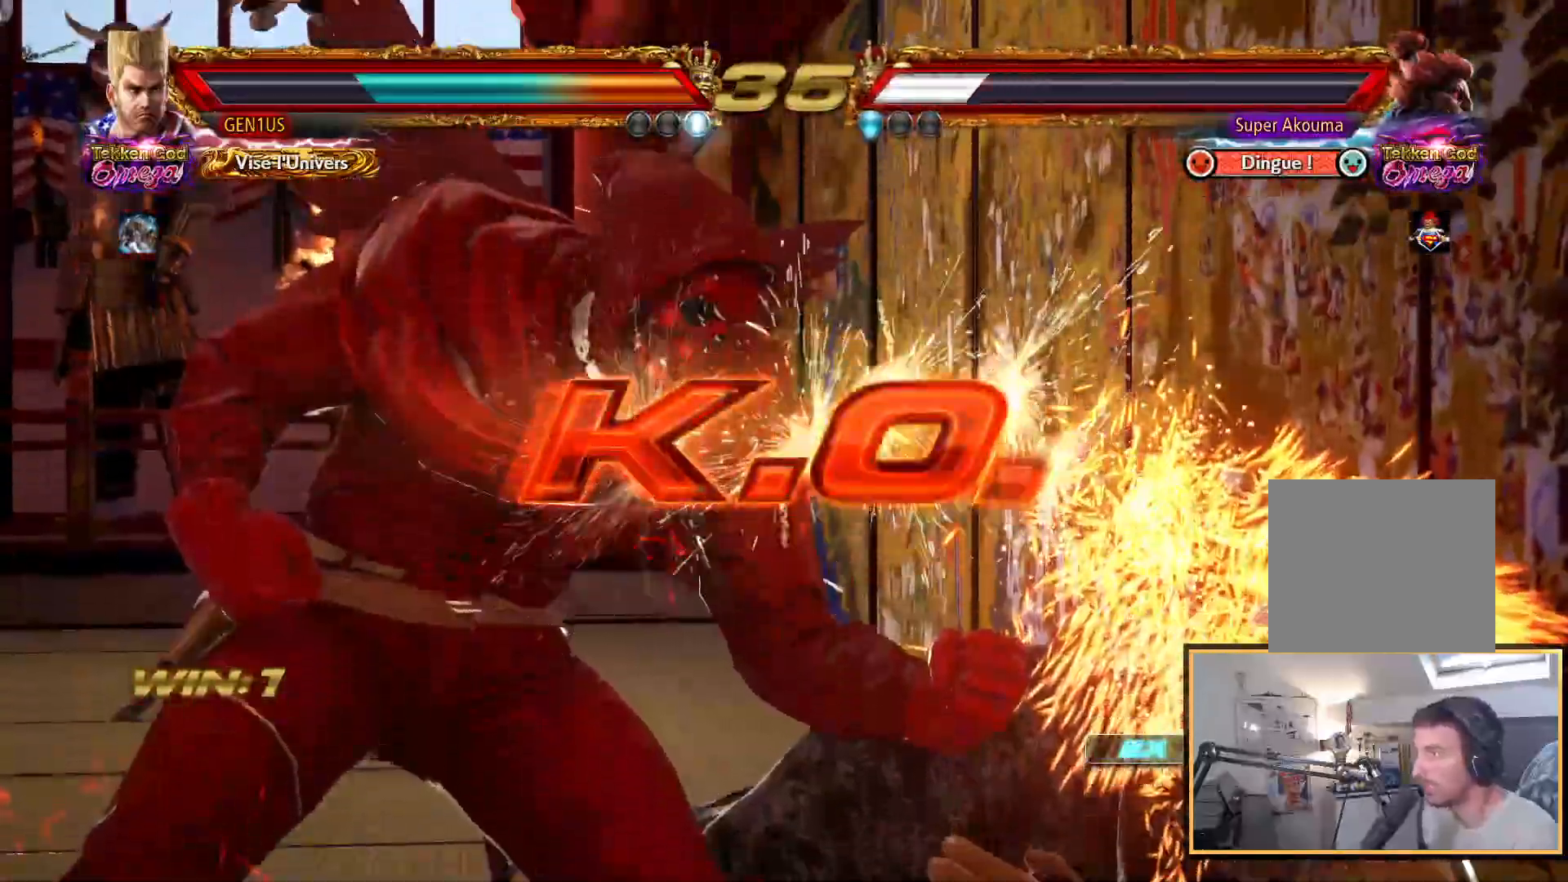
{"buttons": [], "left_stick": "center", "right_stick": "center", "events": [[83, "CIRCLE", "up"], [217, "TRIANGLE", "up"]]}
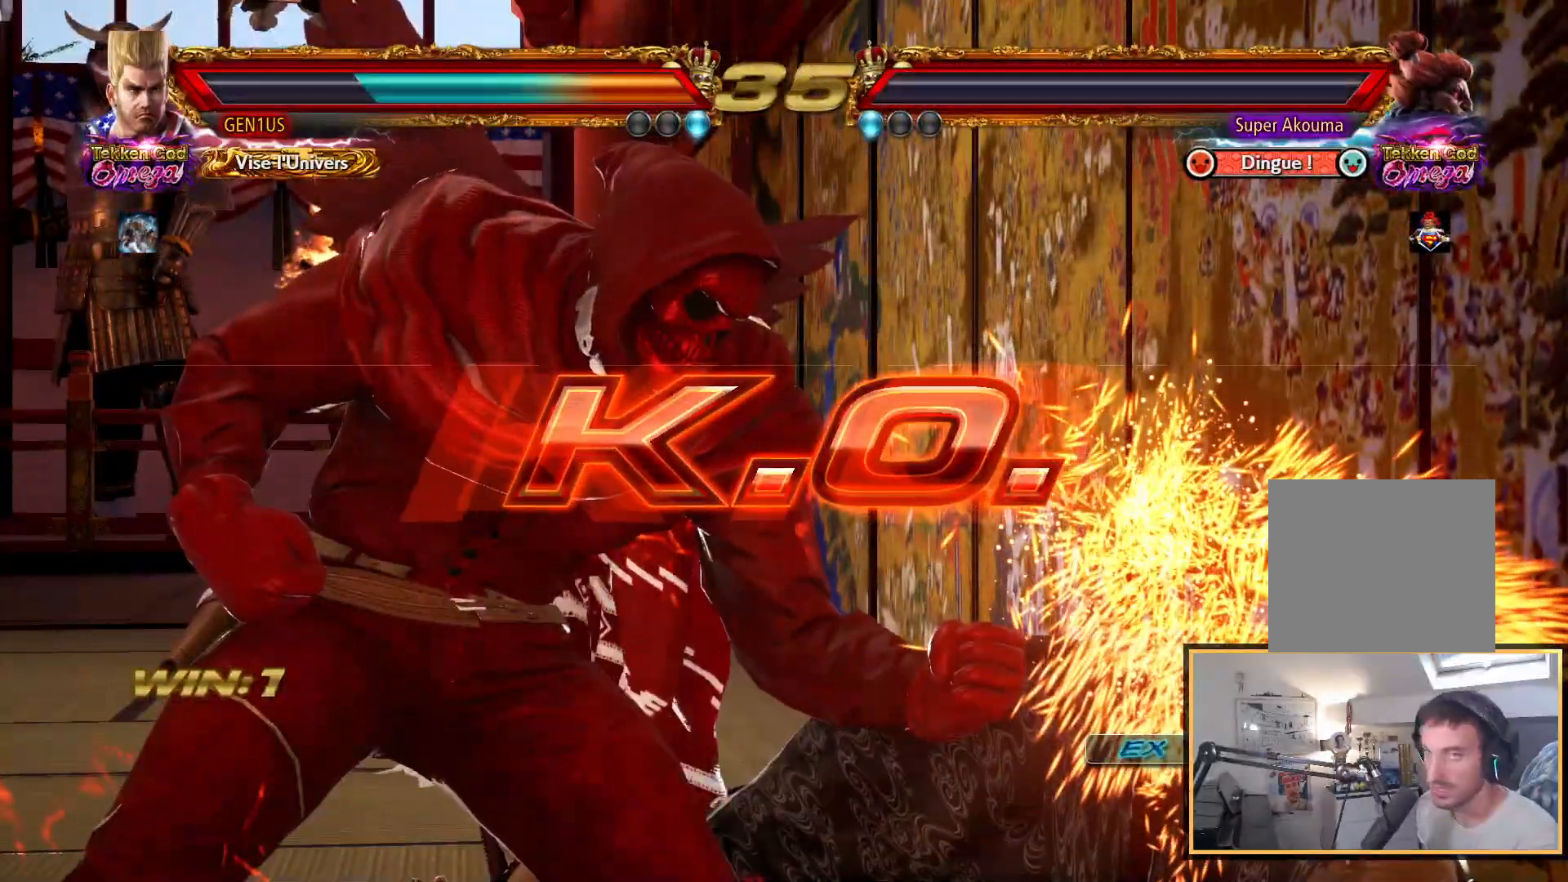
{"buttons": ["START"], "left_stick": "center", "right_stick": "center", "events": [[467, "START", "down"]]}
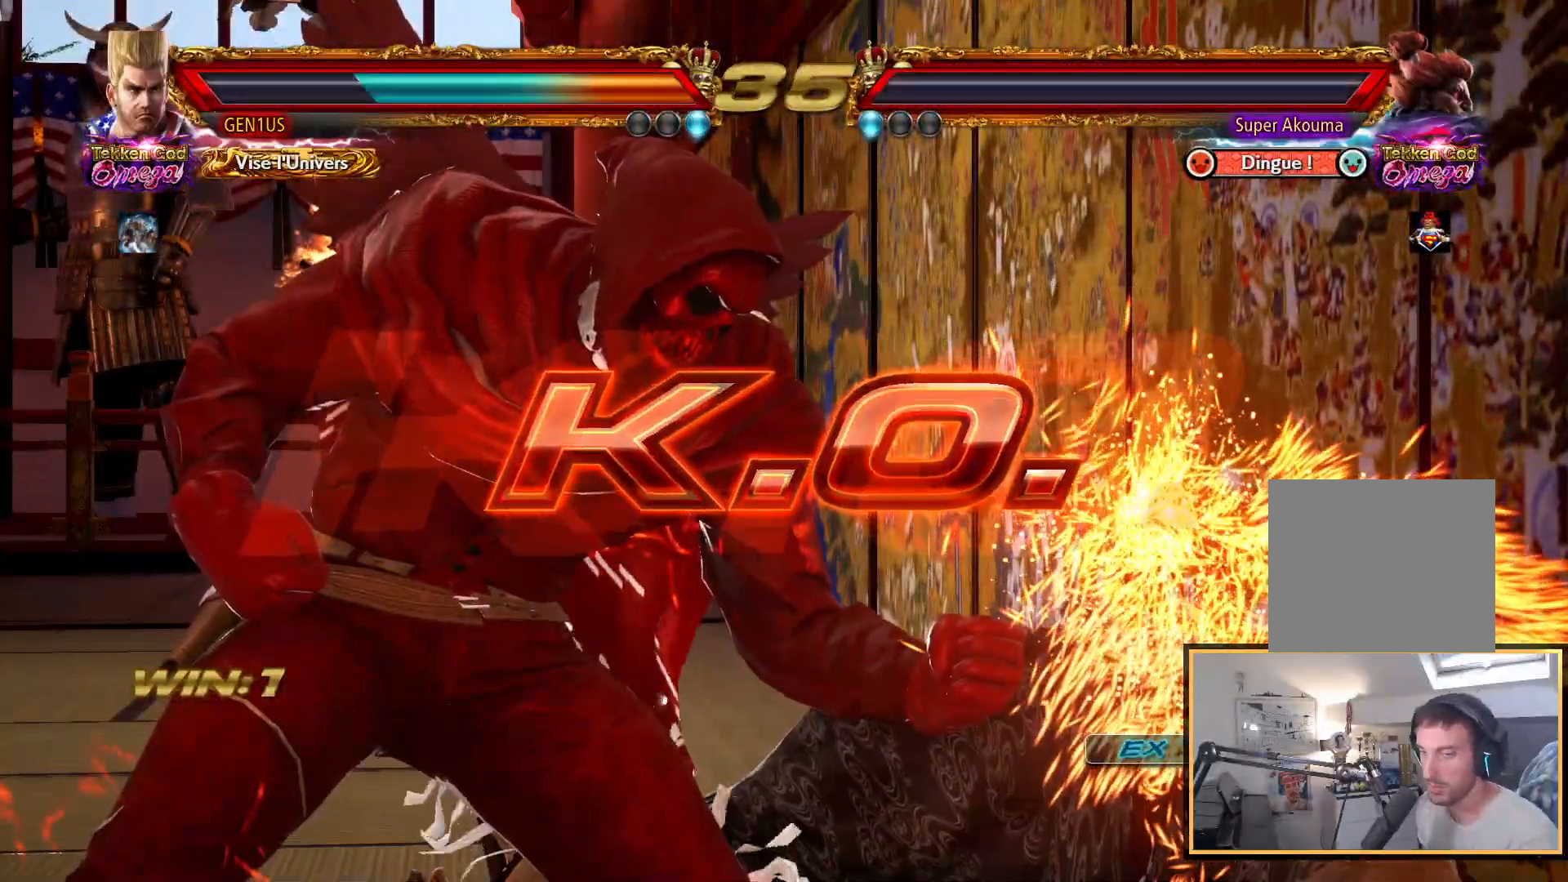
{"buttons": [], "left_stick": "center", "right_stick": "center", "events": [[100, "START", "up"], [150, "START", "down"], [500, "START", "up"]]}
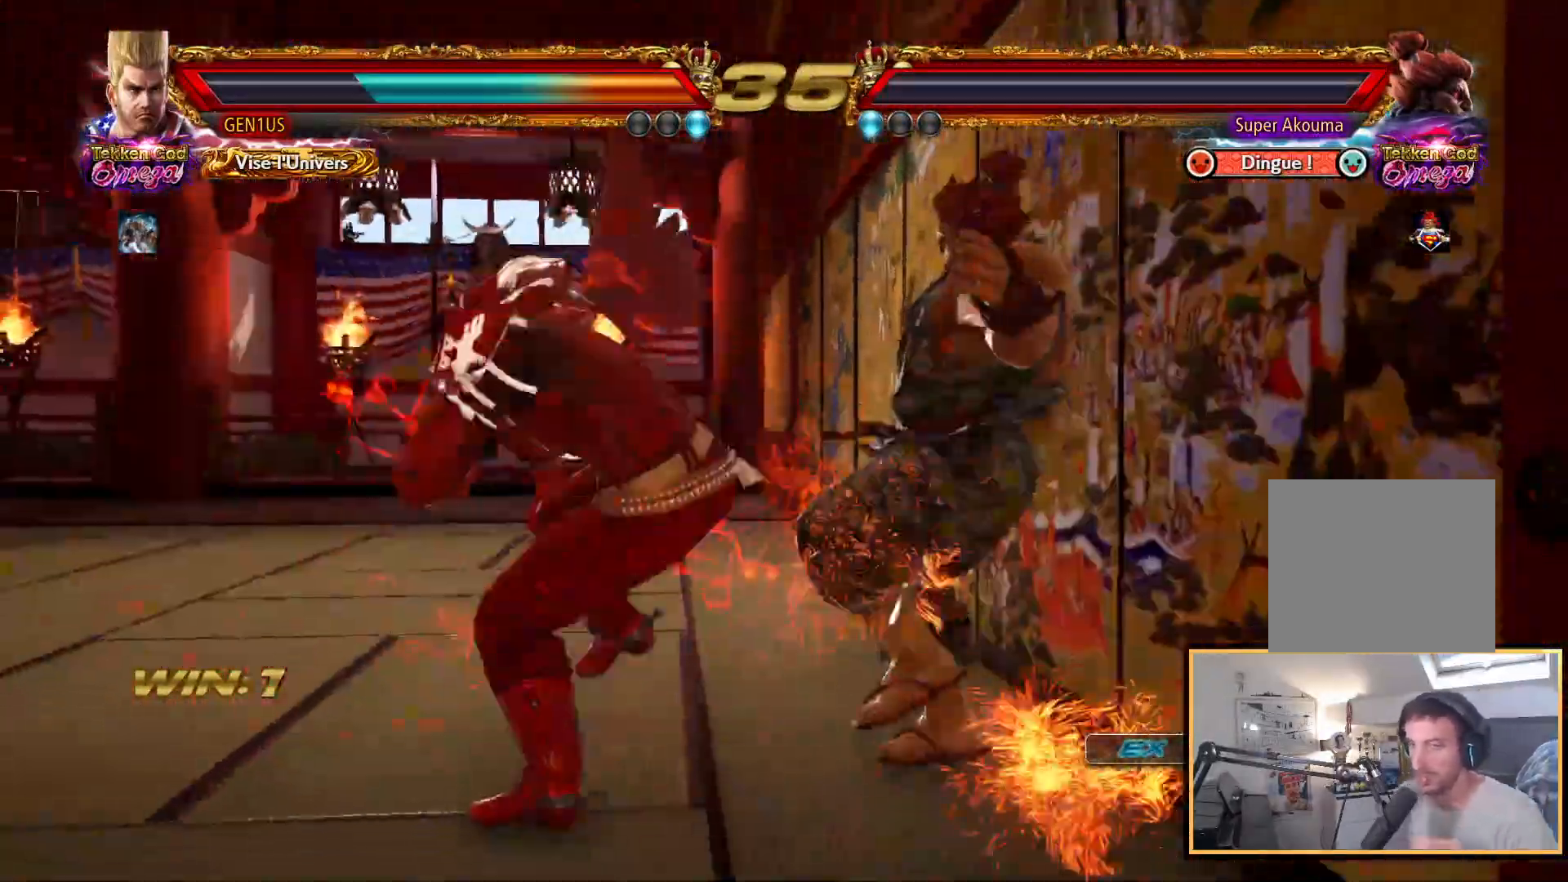
{"buttons": [], "left_stick": "center", "right_stick": "center", "events": [[17, "START", "down"], [133, "START", "up"], [300, "CIRCLE", "down"], [367, "TRIANGLE", "down"], [433, "CIRCLE", "up"], [483, "TRIANGLE", "up"]]}
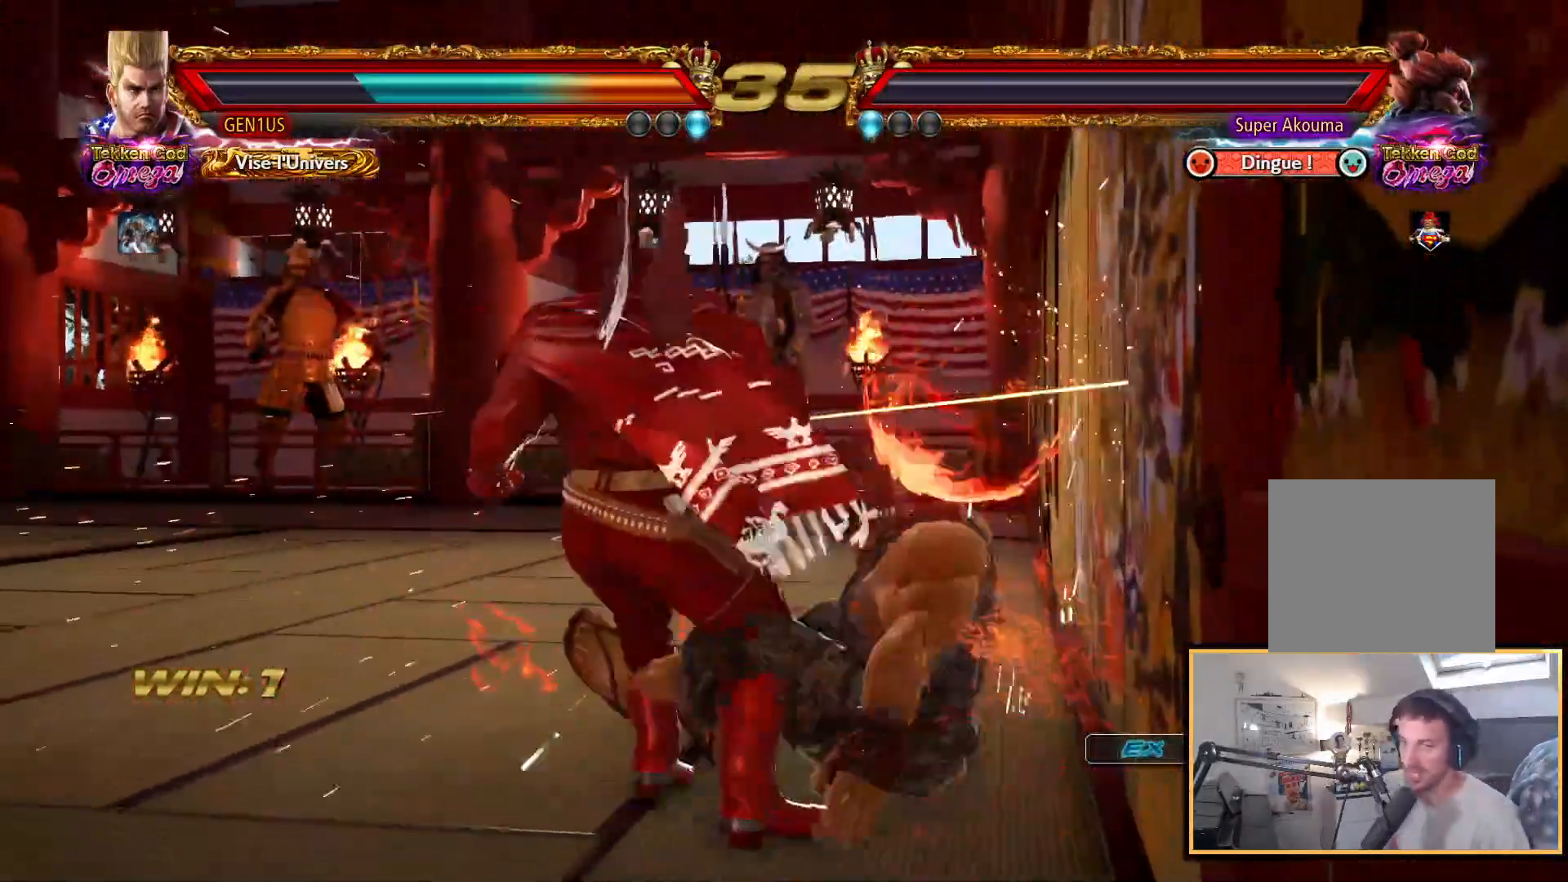
{"buttons": [], "left_stick": "center", "right_stick": "center", "events": [[367, "CIRCLE", "down"], [500, "CIRCLE", "up"]]}
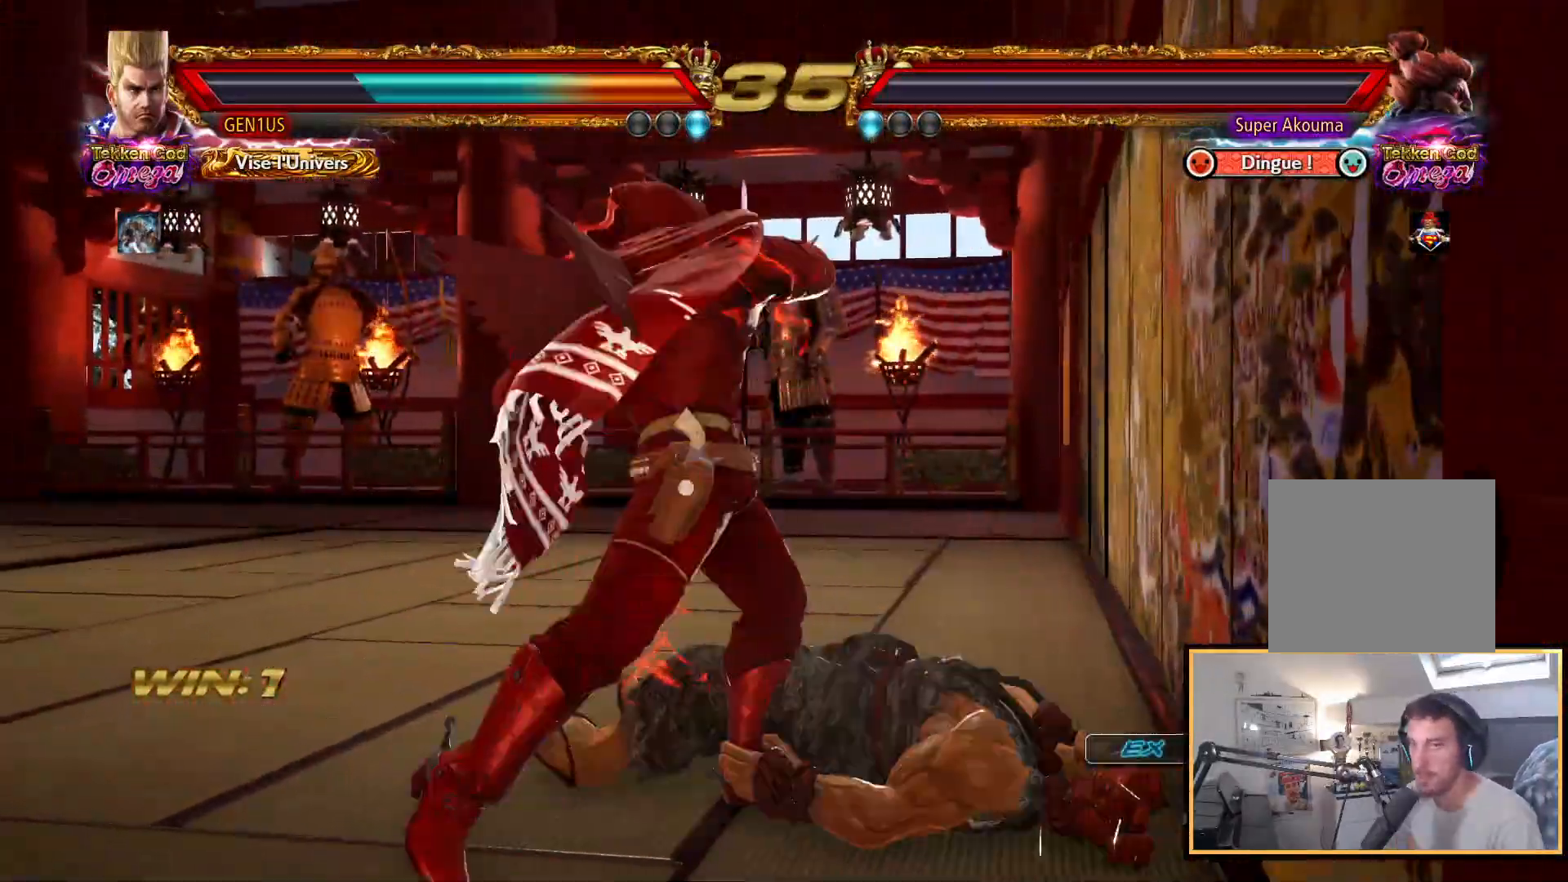
{"buttons": [], "left_stick": "center", "right_stick": "center", "events": [[183, "START", "down"], [300, "START", "up"], [383, "START", "down"], [500, "START", "up"]]}
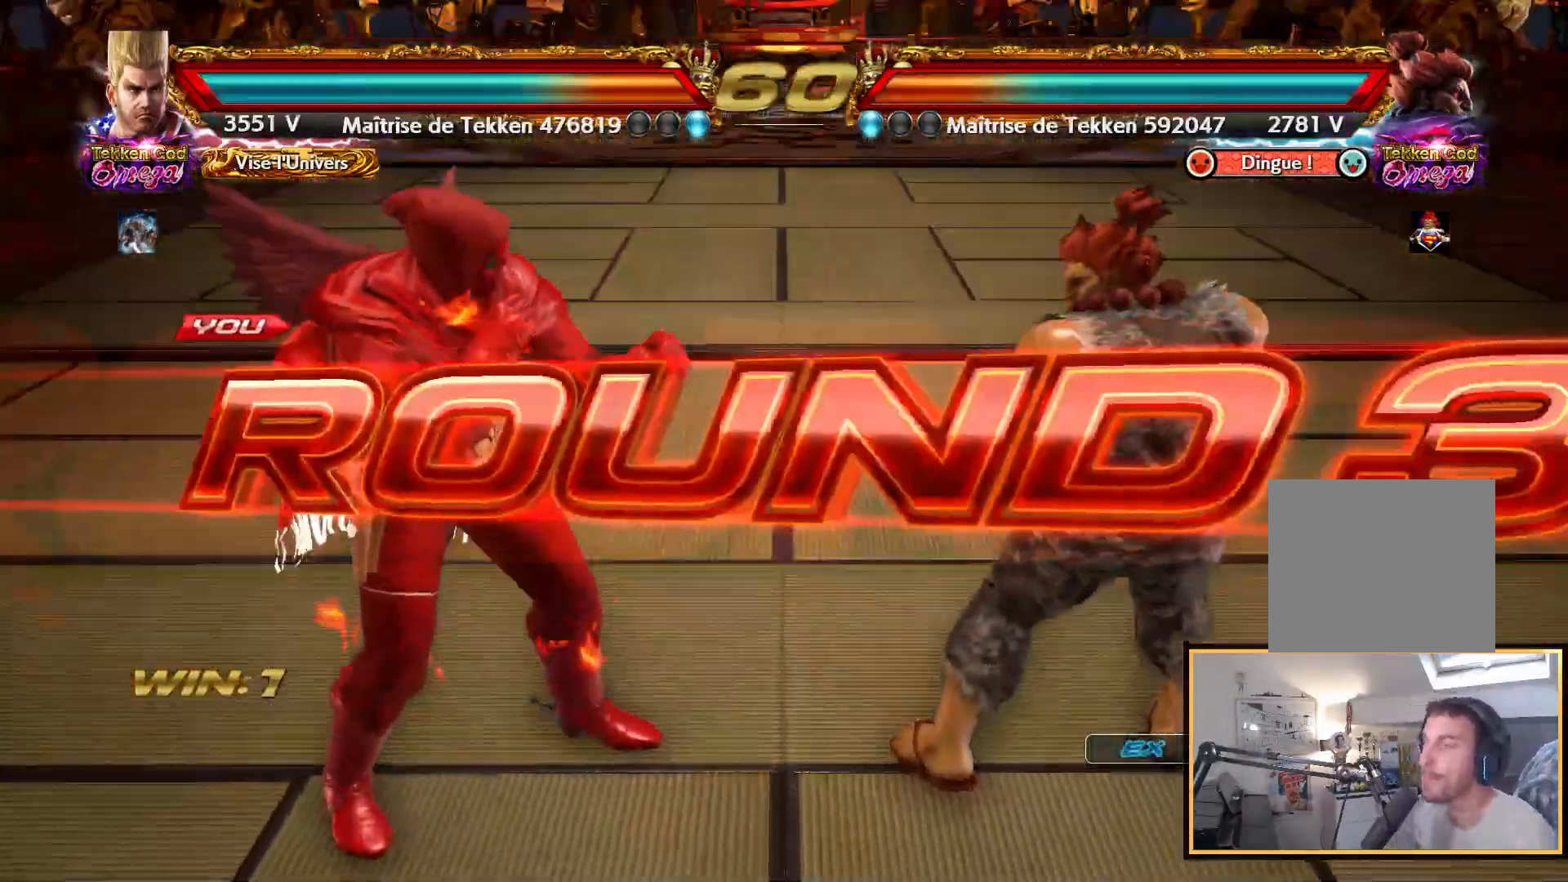
{"buttons": ["CIRCLE", "DPAD_UP"], "left_stick": "center", "right_stick": "center", "events": [[33, "START", "down"], [283, "DPAD_UP", "down"], [283, "START", "up"], [417, "CIRCLE", "down"]]}
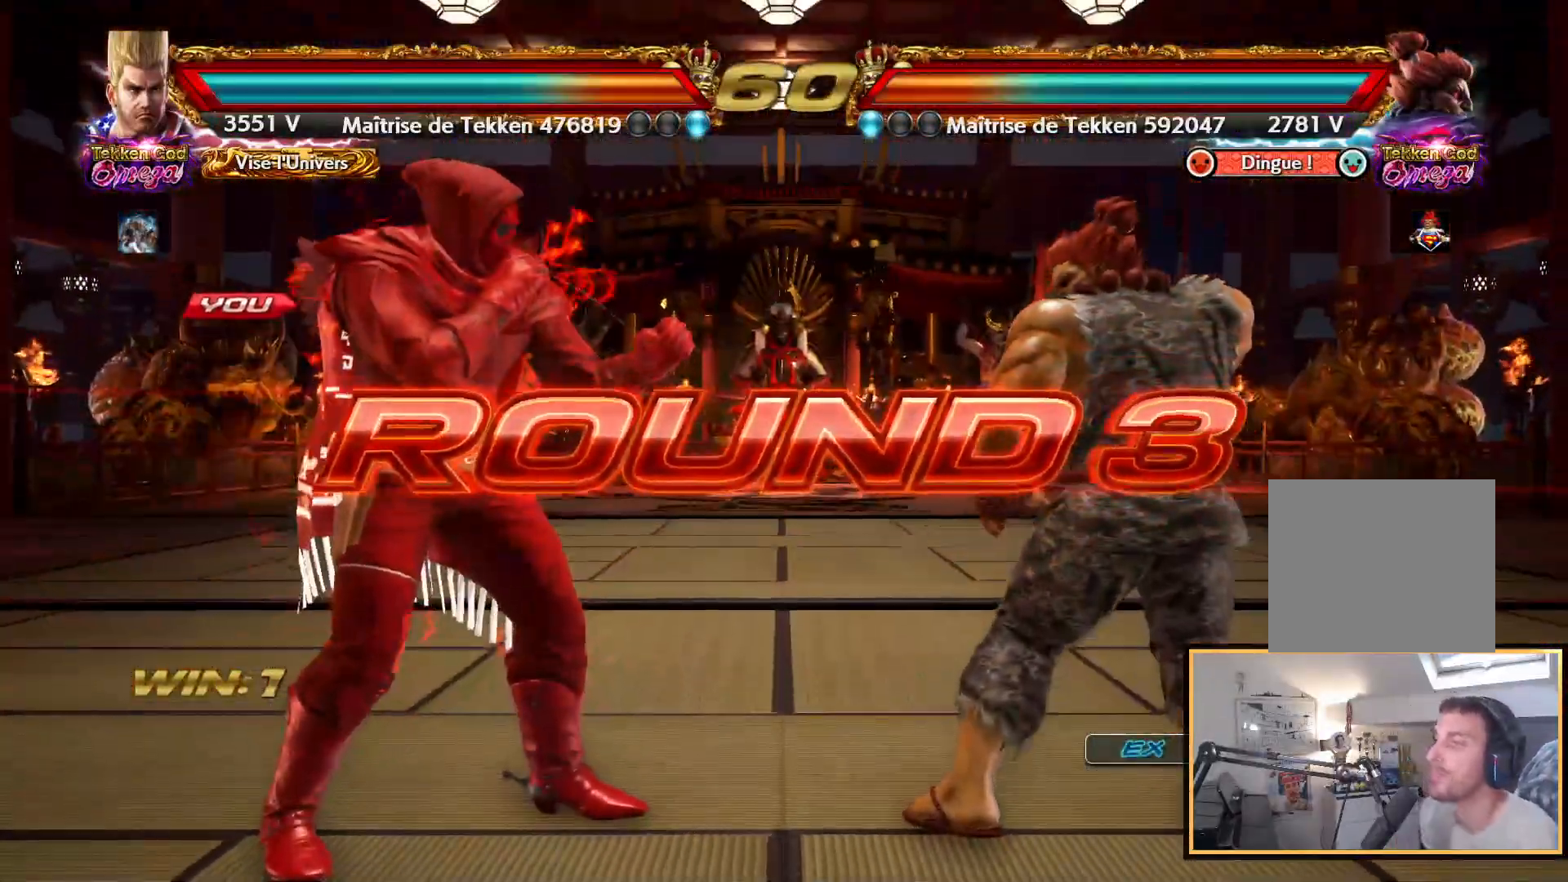
{"buttons": ["CIRCLE", "DPAD_RIGHT"], "left_stick": "center", "right_stick": "center", "events": [[150, "DPAD_UP", "up"], [233, "DPAD_LEFT", "down"], [267, "DPAD_DOWN", "down"], [267, "DPAD_LEFT", "up"], [283, "DPAD_DOWN", "up"], [283, "DPAD_RIGHT", "down"]]}
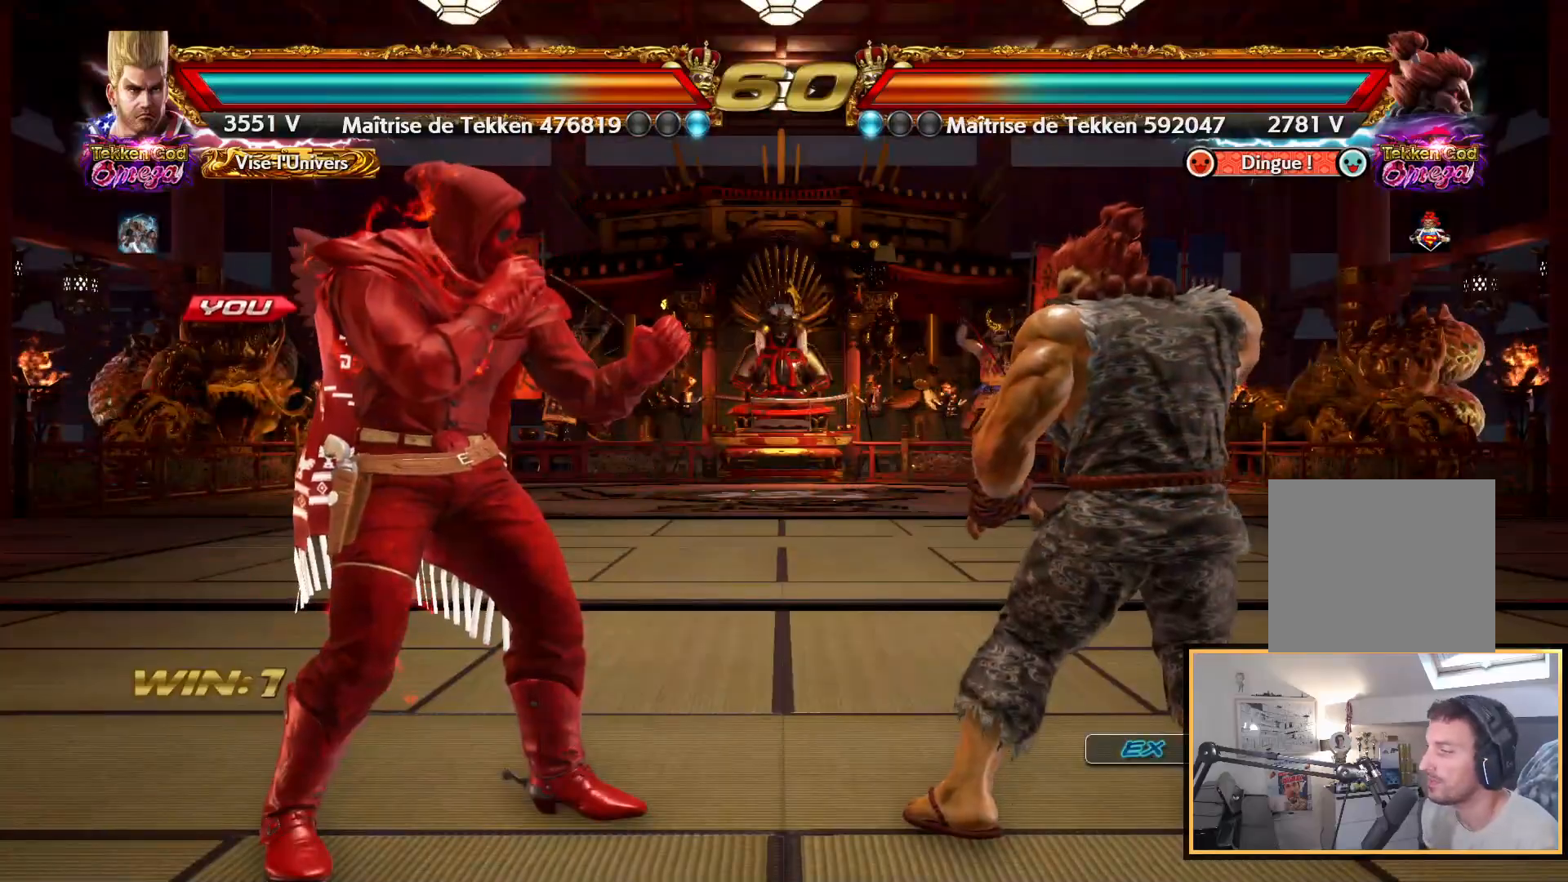
{"buttons": ["CIRCLE", "DPAD_RIGHT"], "left_stick": "center", "right_stick": "center", "events": [[83, "DPAD_RIGHT", "up"], [100, "DPAD_UP", "down"], [133, "DPAD_UP", "up"], [167, "DPAD_LEFT", "down"], [250, "DPAD_DOWN", "down"], [250, "DPAD_LEFT", "up"], [250, "DPAD_RIGHT", "down"], [300, "DPAD_DOWN", "up"]]}
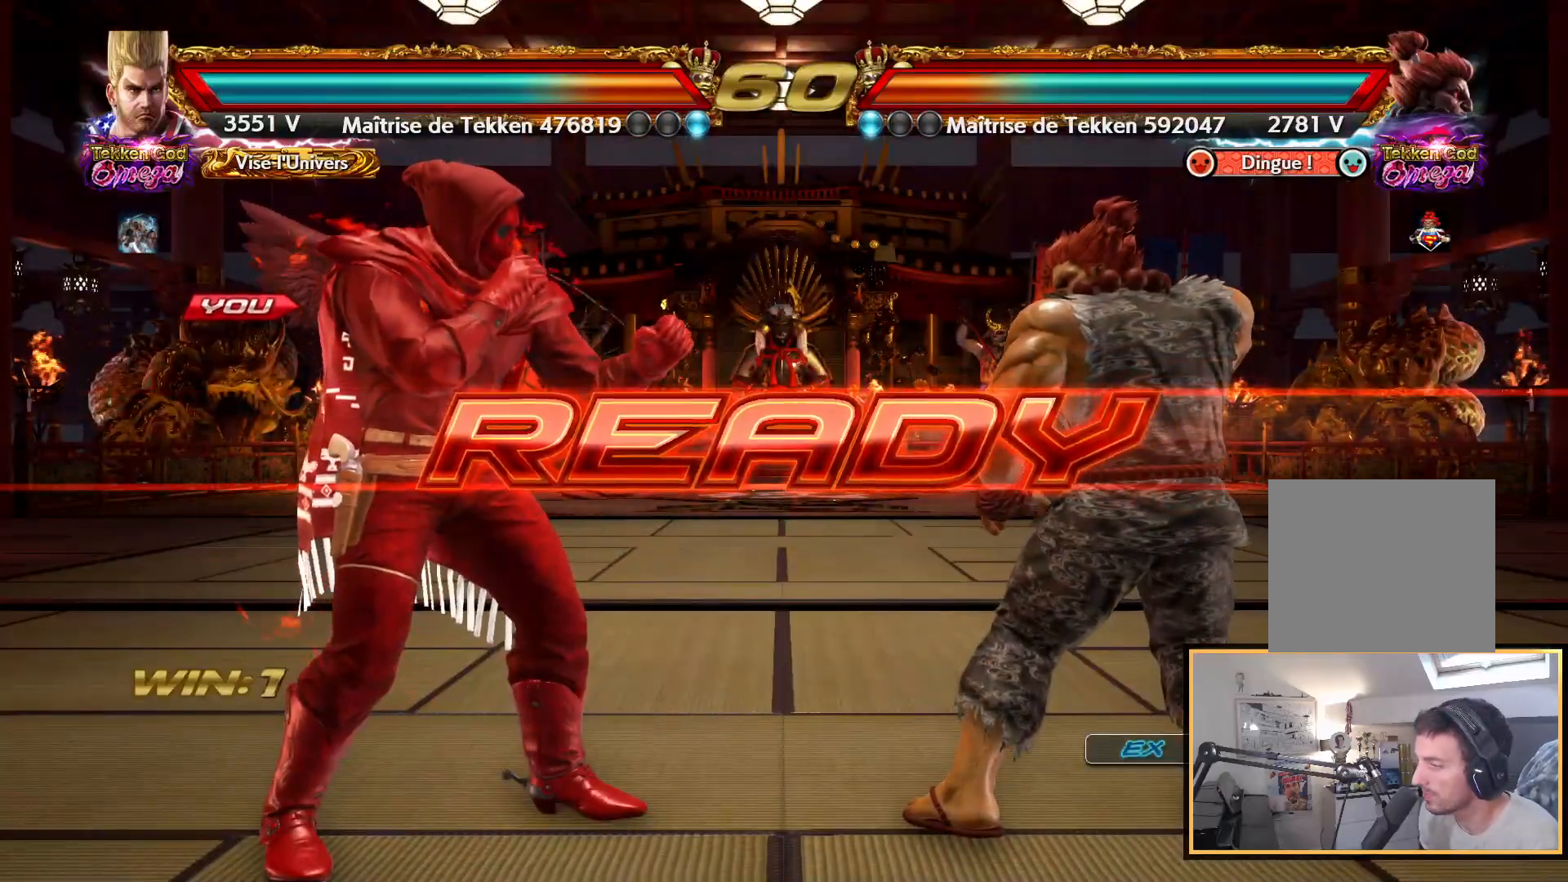
{"buttons": ["SQUARE", "DPAD_DOWN", "DPAD_RIGHT"], "left_stick": "center", "right_stick": "center", "events": [[33, "DPAD_LEFT", "down"], [33, "DPAD_RIGHT", "up"], [83, "DPAD_DOWN", "down"], [83, "DPAD_LEFT", "up"], [117, "DPAD_RIGHT", "down"], [133, "CIRCLE", "up"], [133, "DPAD_DOWN", "up"], [167, "DPAD_DOWN", "down"], [183, "DPAD_DOWN", "up"], [183, "DPAD_LEFT", "down"], [183, "DPAD_RIGHT", "up"], [233, "DPAD_DOWN", "down"], [233, "SQUARE", "down"], [250, "DPAD_LEFT", "up"], [250, "DPAD_RIGHT", "down"], [300, "DPAD_LEFT", "down"], [300, "DPAD_RIGHT", "up"], [350, "DPAD_LEFT", "up"], [350, "DPAD_RIGHT", "down"]]}
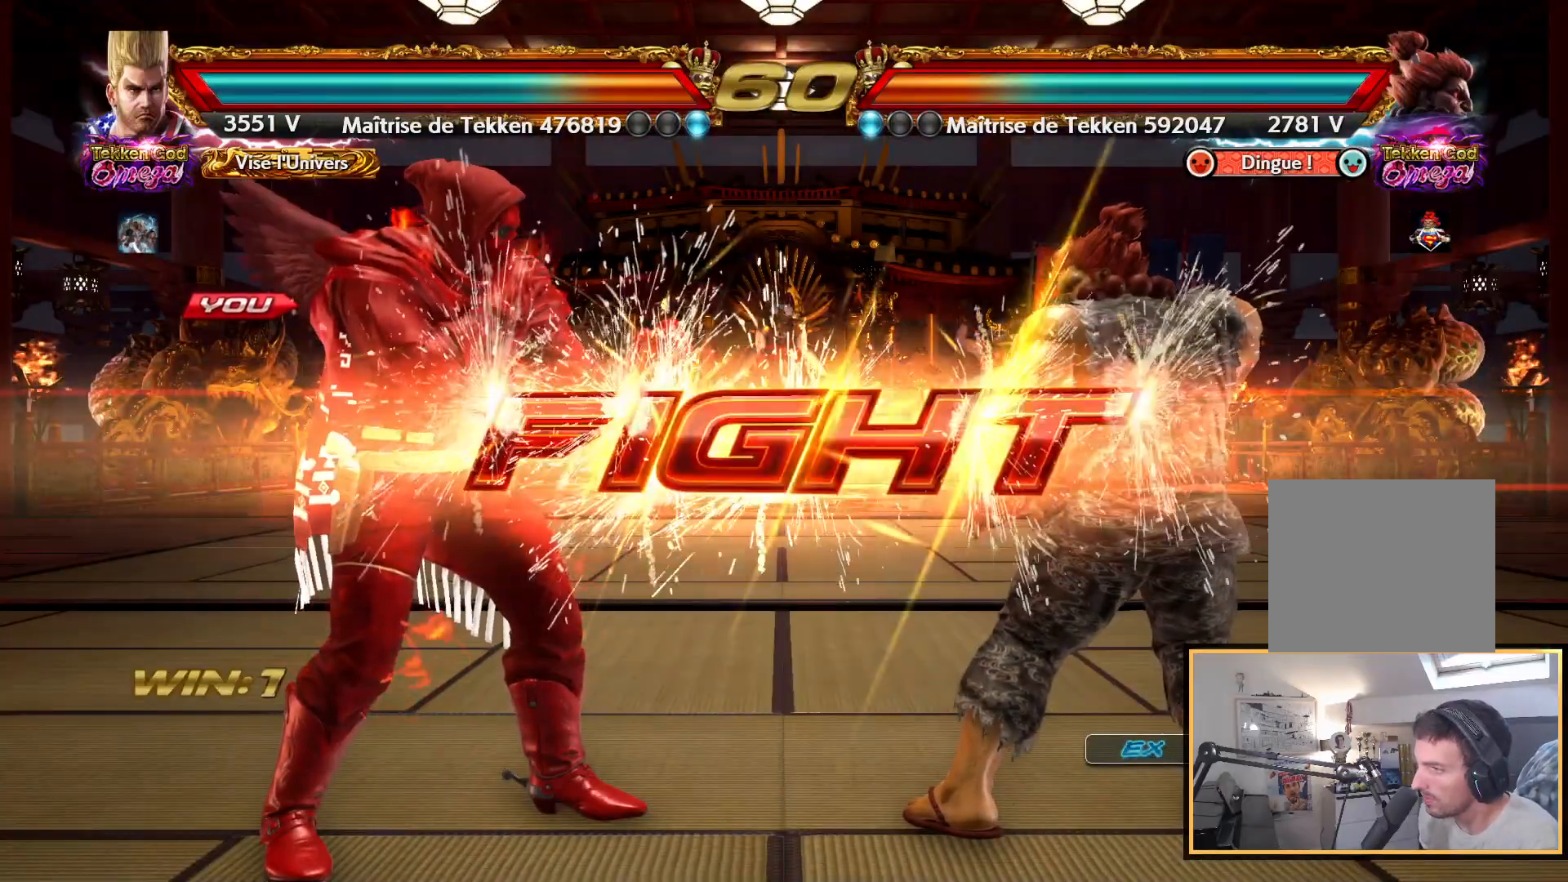
{"buttons": ["DPAD_LEFT"], "left_stick": "center", "right_stick": "center", "events": [[133, "DPAD_DOWN", "up"], [167, "DPAD_RIGHT", "up"], [183, "SQUARE", "up"], [300, "DPAD_LEFT", "down"], [367, "DPAD_LEFT", "up"], [433, "DPAD_LEFT", "down"]]}
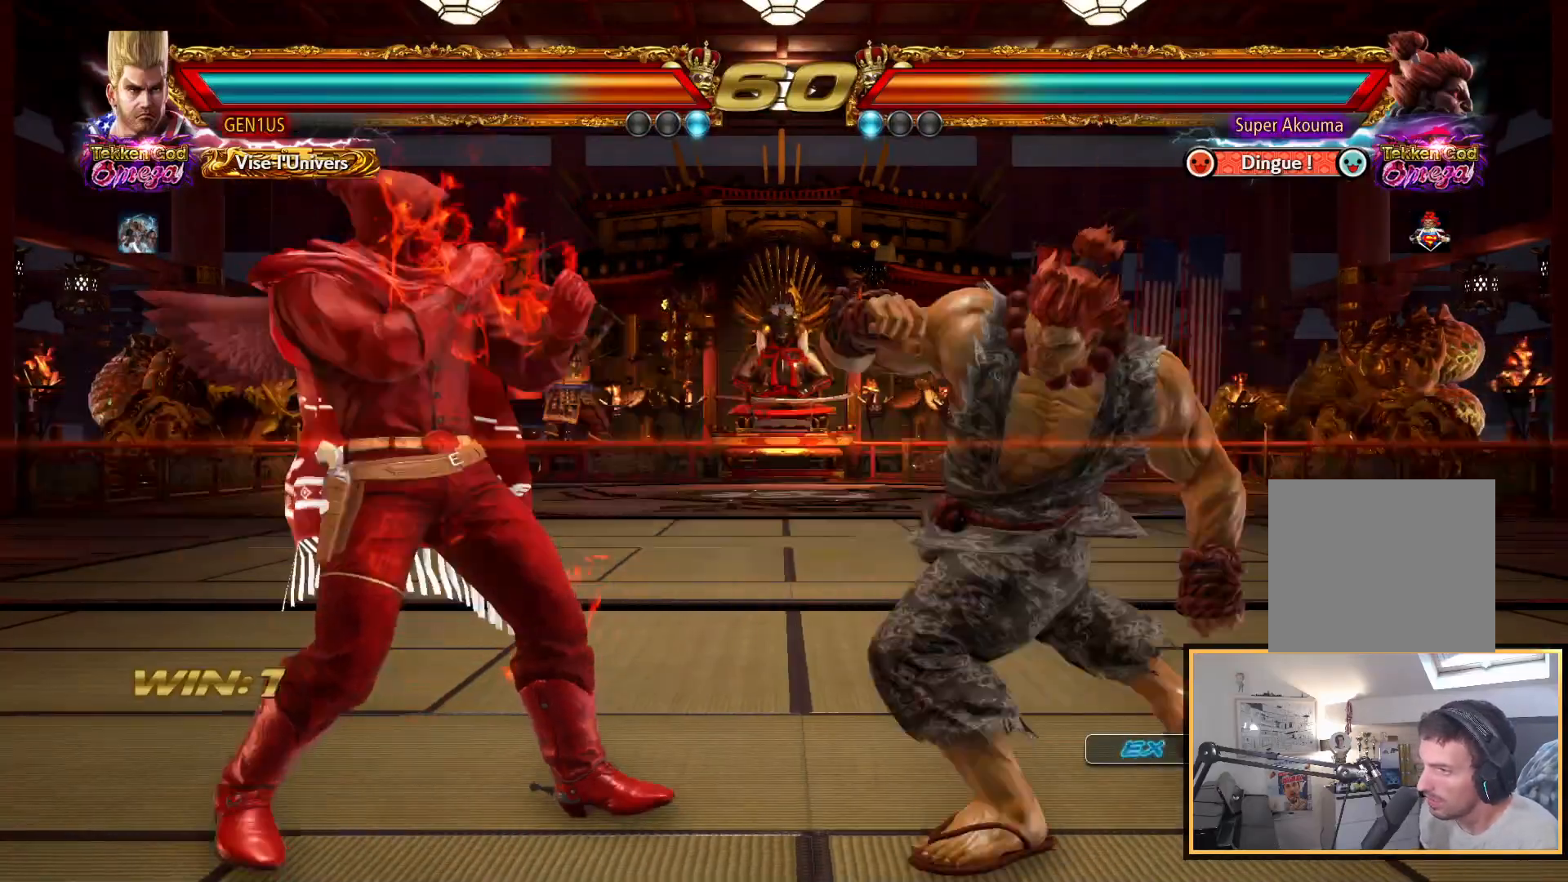
{"buttons": ["DPAD_LEFT"], "left_stick": "center", "right_stick": "center", "events": [[33, "DPAD_DOWN", "down"], [50, "DPAD_DOWN", "up"], [117, "DPAD_LEFT", "up"], [167, "DPAD_LEFT", "down"], [283, "DPAD_DOWN", "down"], [333, "DPAD_DOWN", "up"], [367, "DPAD_LEFT", "up"], [417, "DPAD_LEFT", "down"]]}
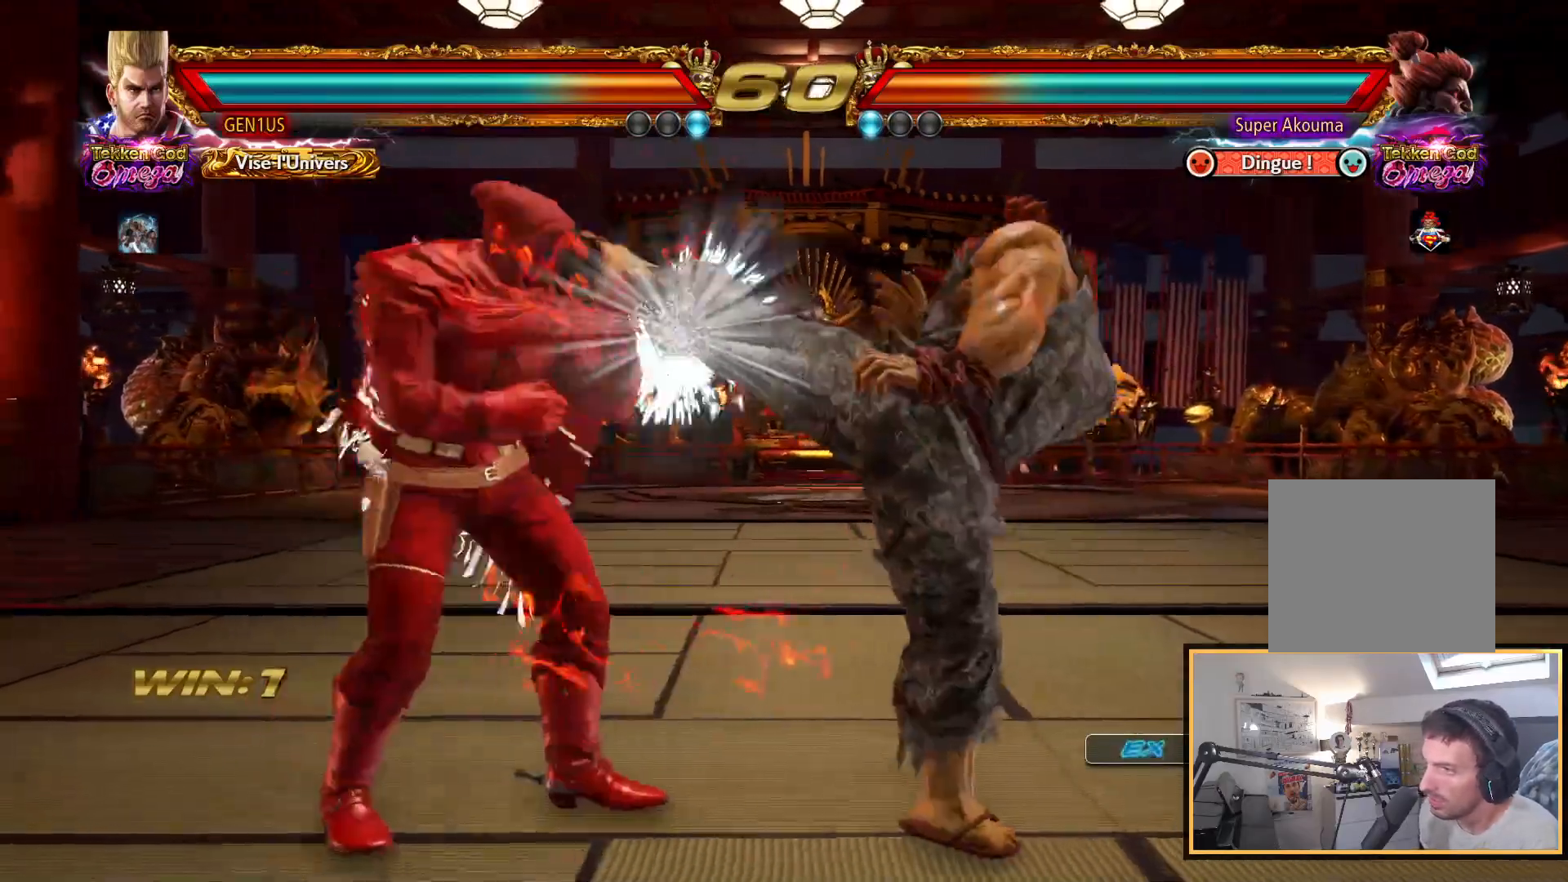
{"buttons": [], "left_stick": "center", "right_stick": "center", "events": [[50, "DPAD_DOWN", "down"], [100, "DPAD_DOWN", "up"], [117, "DPAD_LEFT", "up"], [317, "DPAD_RIGHT", "down"], [367, "DPAD_RIGHT", "up"], [433, "DPAD_RIGHT", "down"], [500, "DPAD_RIGHT", "up"]]}
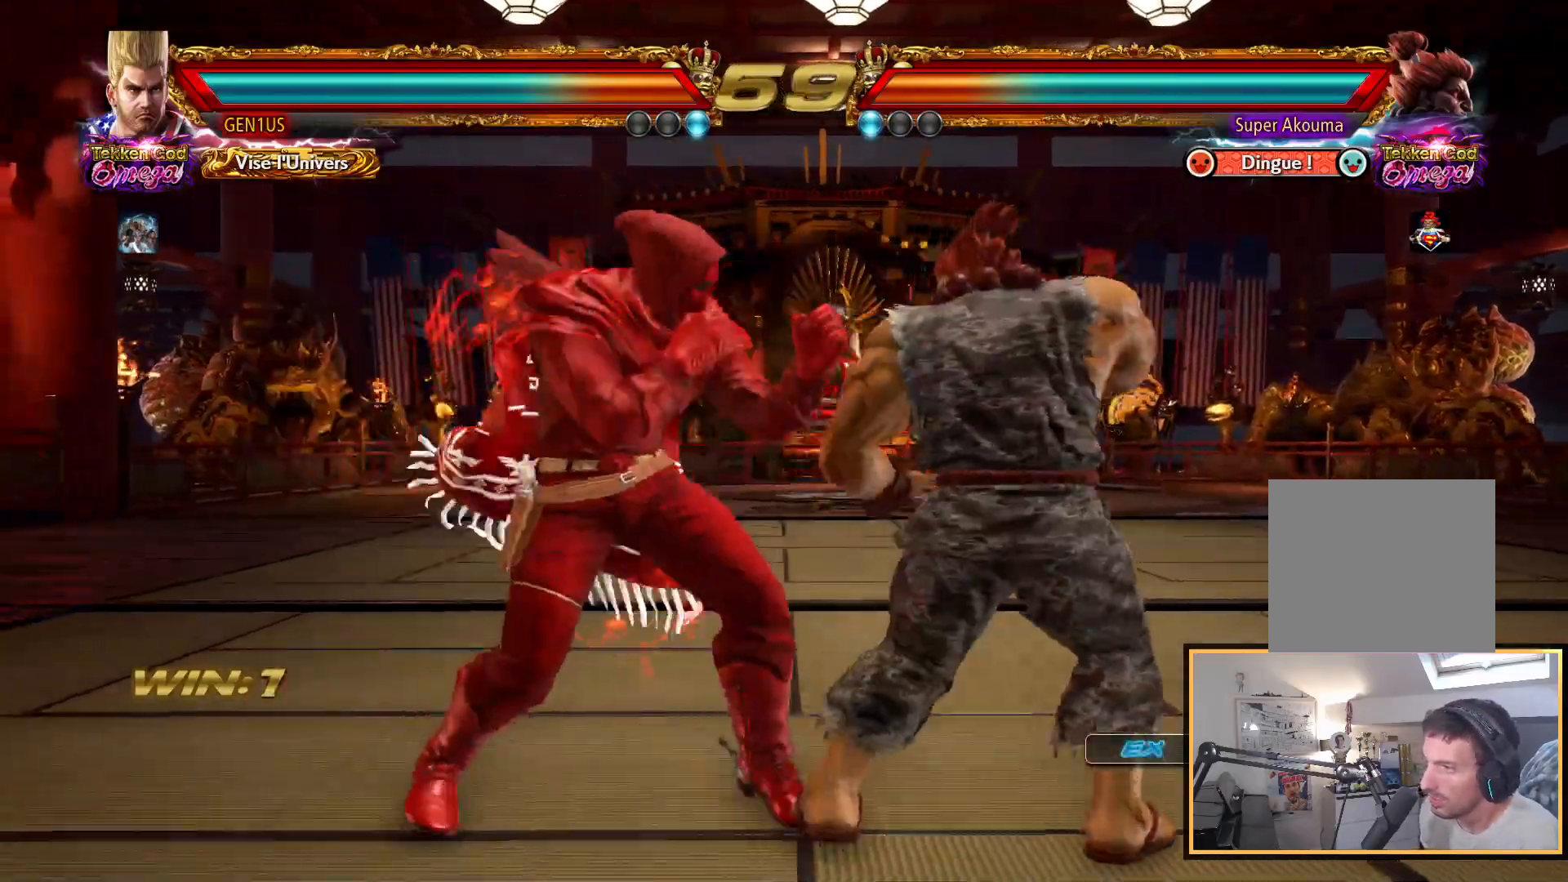
{"buttons": ["DPAD_LEFT"], "left_stick": "center", "right_stick": "center", "events": [[50, "DPAD_RIGHT", "down"], [117, "DPAD_RIGHT", "up"], [167, "DPAD_RIGHT", "down"], [250, "DPAD_RIGHT", "up"], [267, "DPAD_RIGHT", "down"], [350, "DPAD_RIGHT", "up"], [383, "DPAD_DOWN", "down"], [467, "DPAD_LEFT", "down"], [500, "DPAD_DOWN", "up"]]}
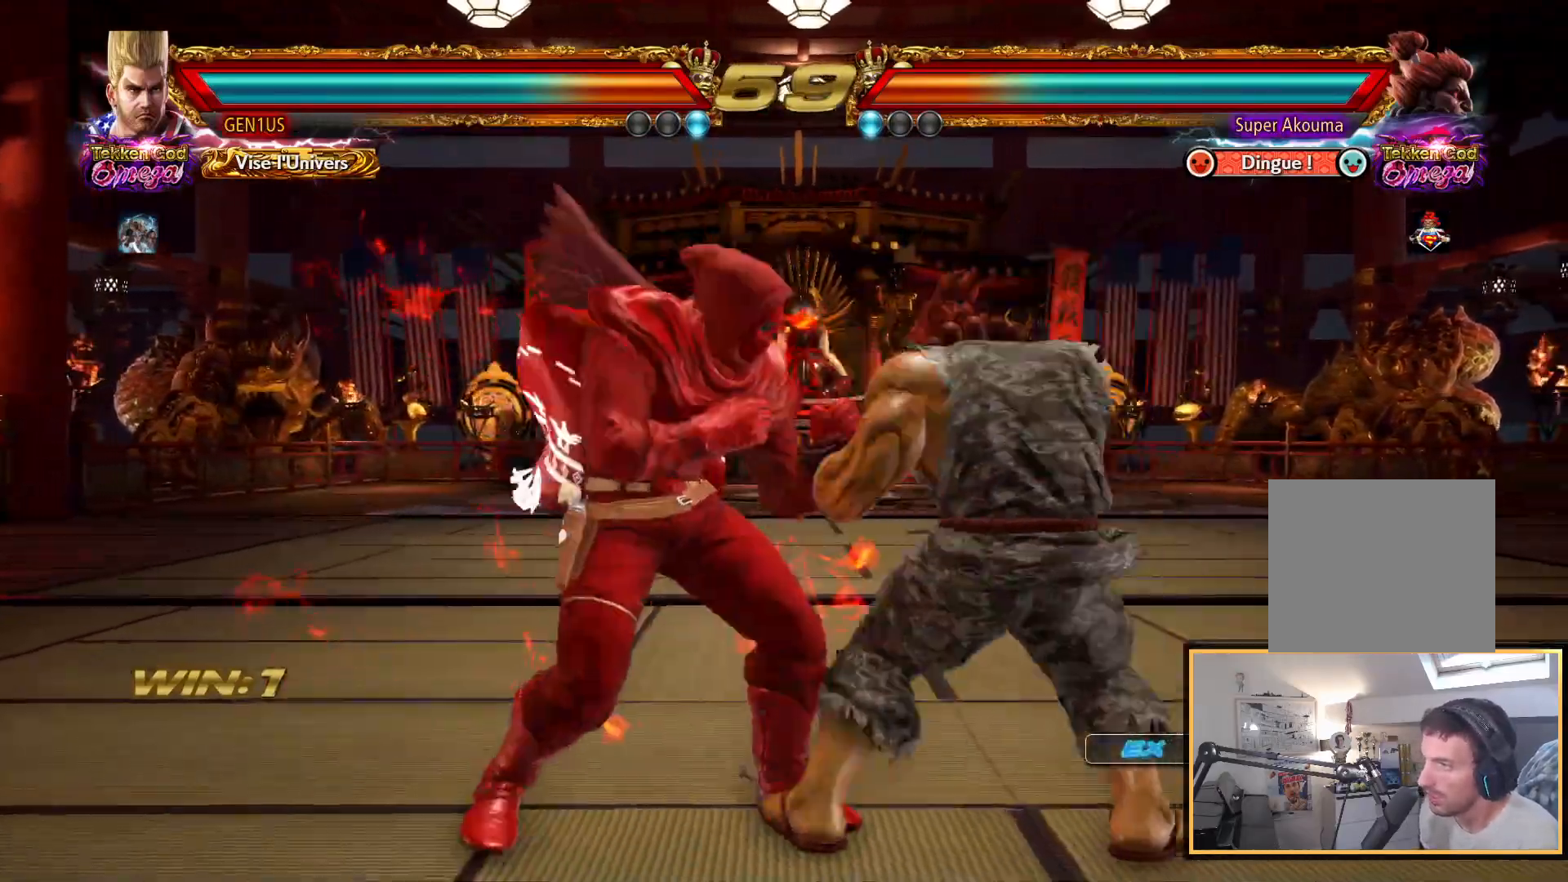
{"buttons": ["DPAD_LEFT"], "left_stick": "center", "right_stick": "center", "events": [[67, "SQUARE", "down"], [83, "DPAD_LEFT", "up"], [383, "DPAD_LEFT", "down"], [400, "SQUARE", "up"]]}
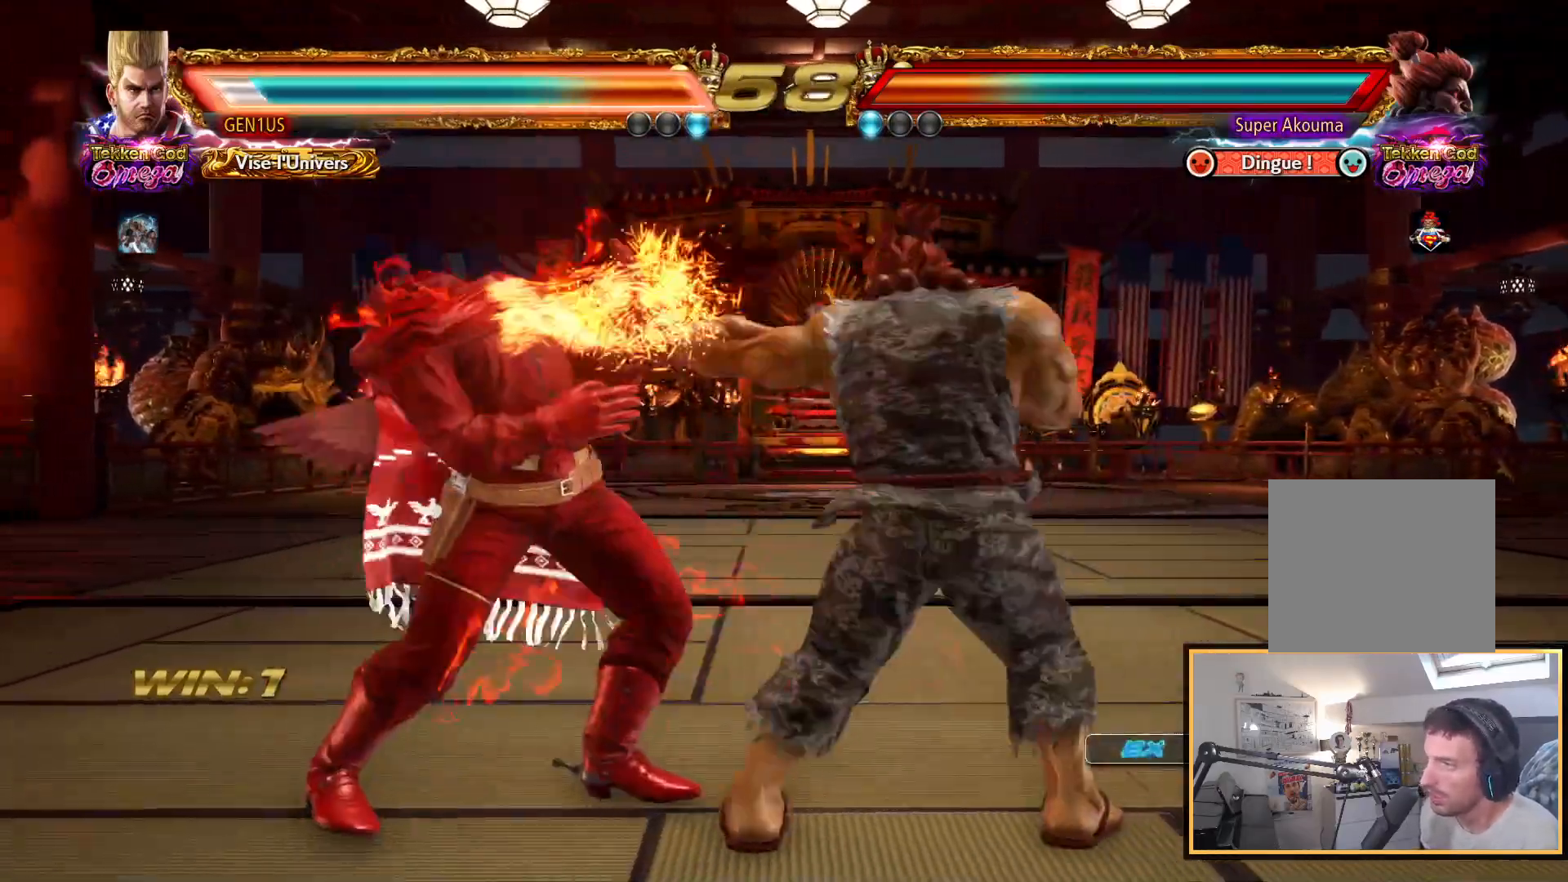
{"buttons": ["SQUARE", "DPAD_LEFT"], "left_stick": "center", "right_stick": "center", "events": [[117, "DPAD_LEFT", "up"], [183, "DPAD_RIGHT", "down"], [250, "R1", "down"], [333, "R1", "up"], [400, "SQUARE", "down"], [417, "DPAD_RIGHT", "up"], [500, "DPAD_LEFT", "down"]]}
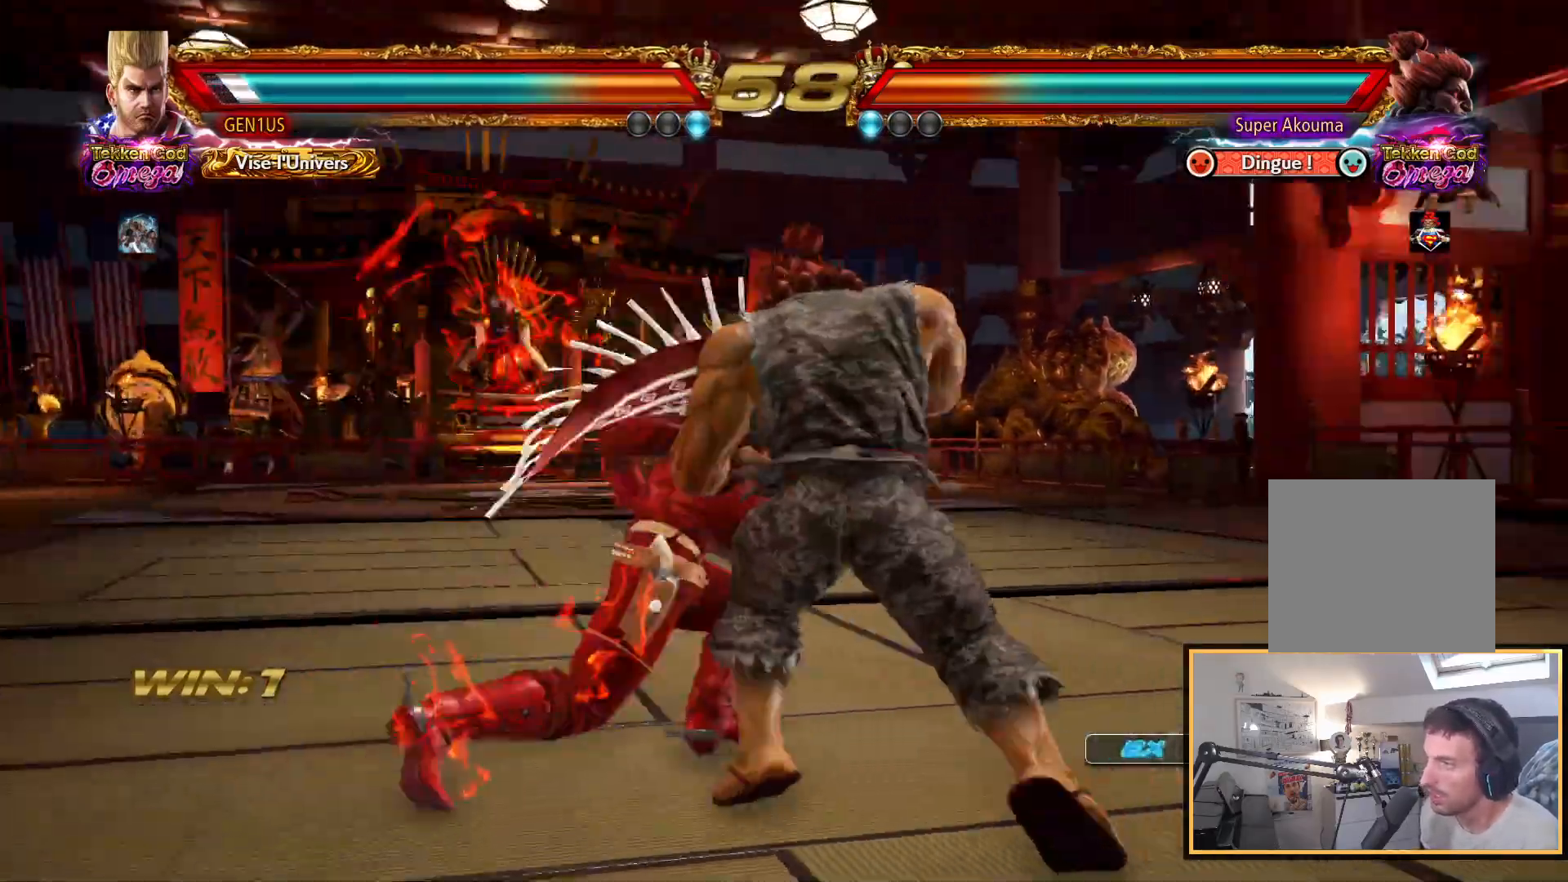
{"buttons": [], "left_stick": "center", "right_stick": "center", "events": [[100, "DPAD_UP", "down"], [150, "DPAD_UP", "up"], [467, "DPAD_LEFT", "up"], [467, "SQUARE", "up"]]}
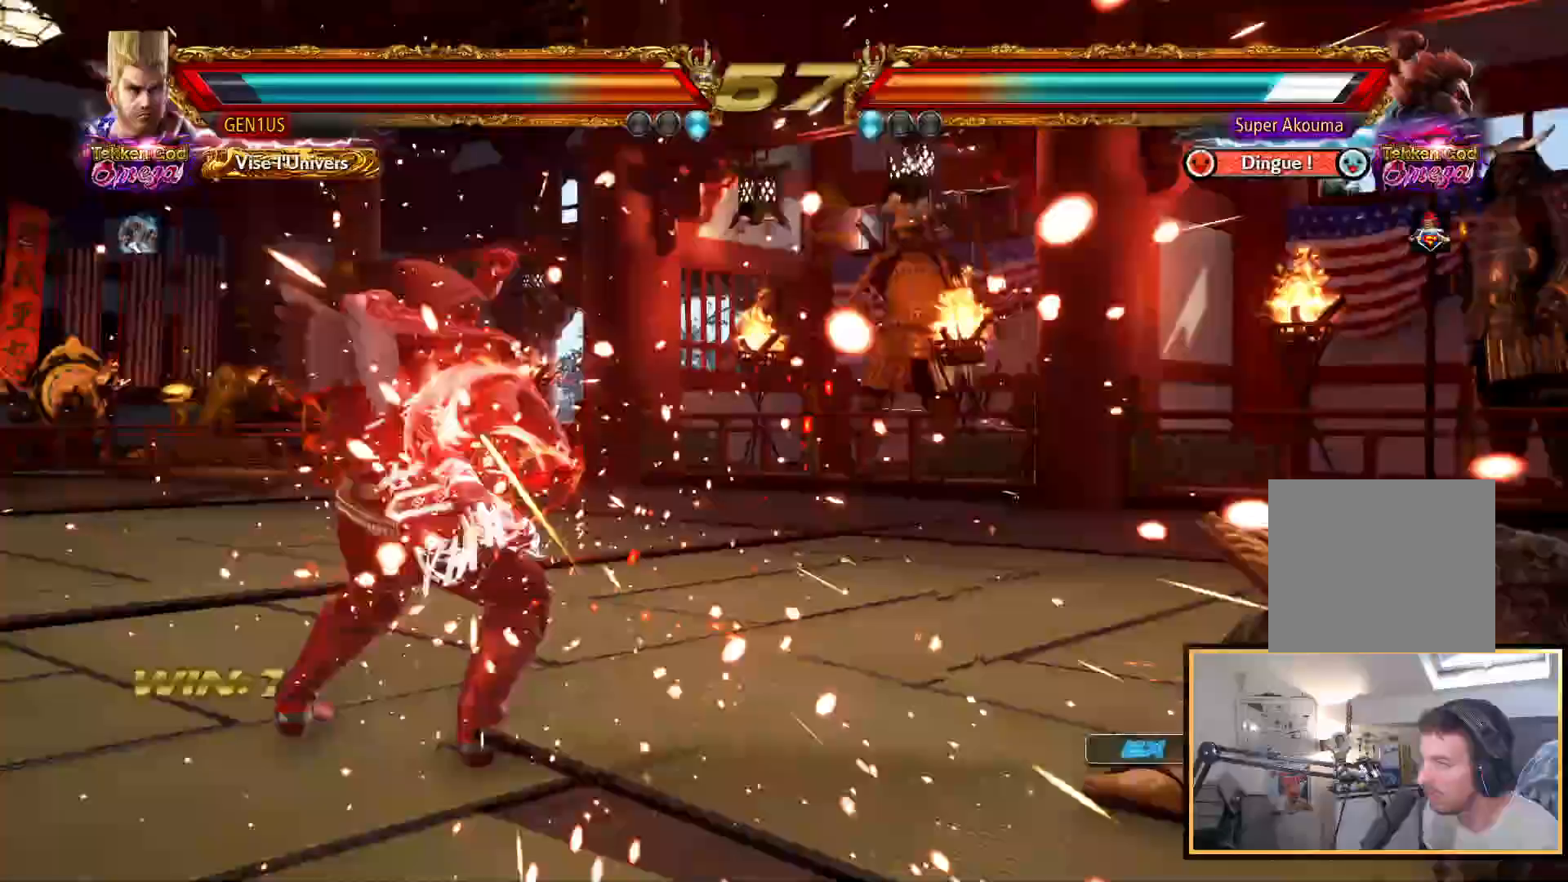
{"buttons": [], "left_stick": "center", "right_stick": "center"}
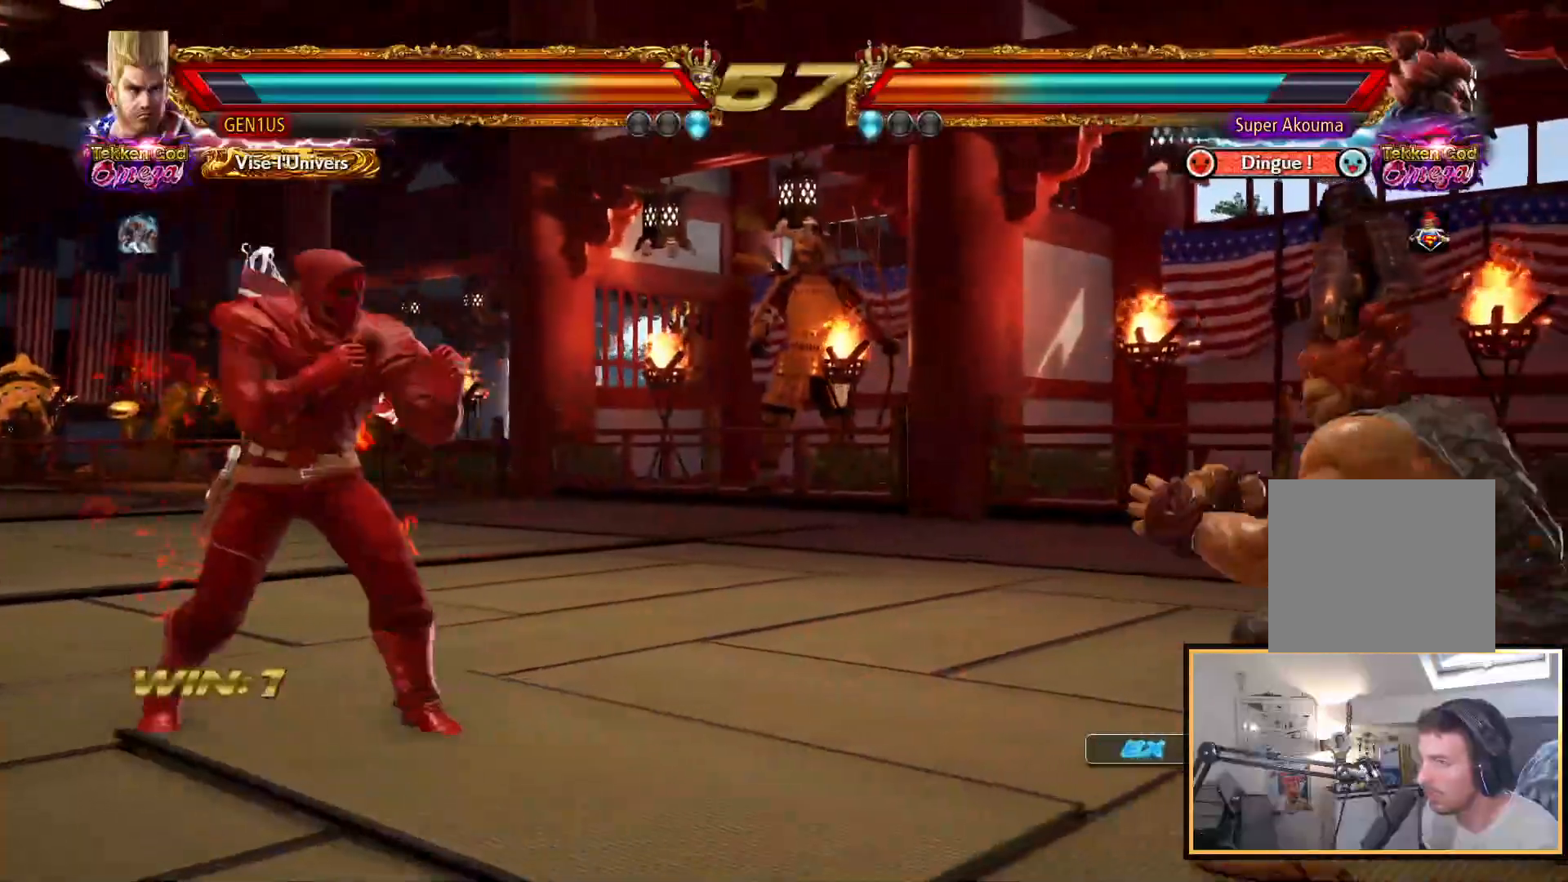
{"buttons": [], "left_stick": "center", "right_stick": "center", "events": [[67, "DPAD_UP", "down"], [167, "DPAD_UP", "up"], [217, "DPAD_DOWN", "down"], [233, "DPAD_LEFT", "down"], [267, "DPAD_DOWN", "up"], [317, "DPAD_LEFT", "up"], [383, "DPAD_UP", "down"], [450, "DPAD_UP", "up"]]}
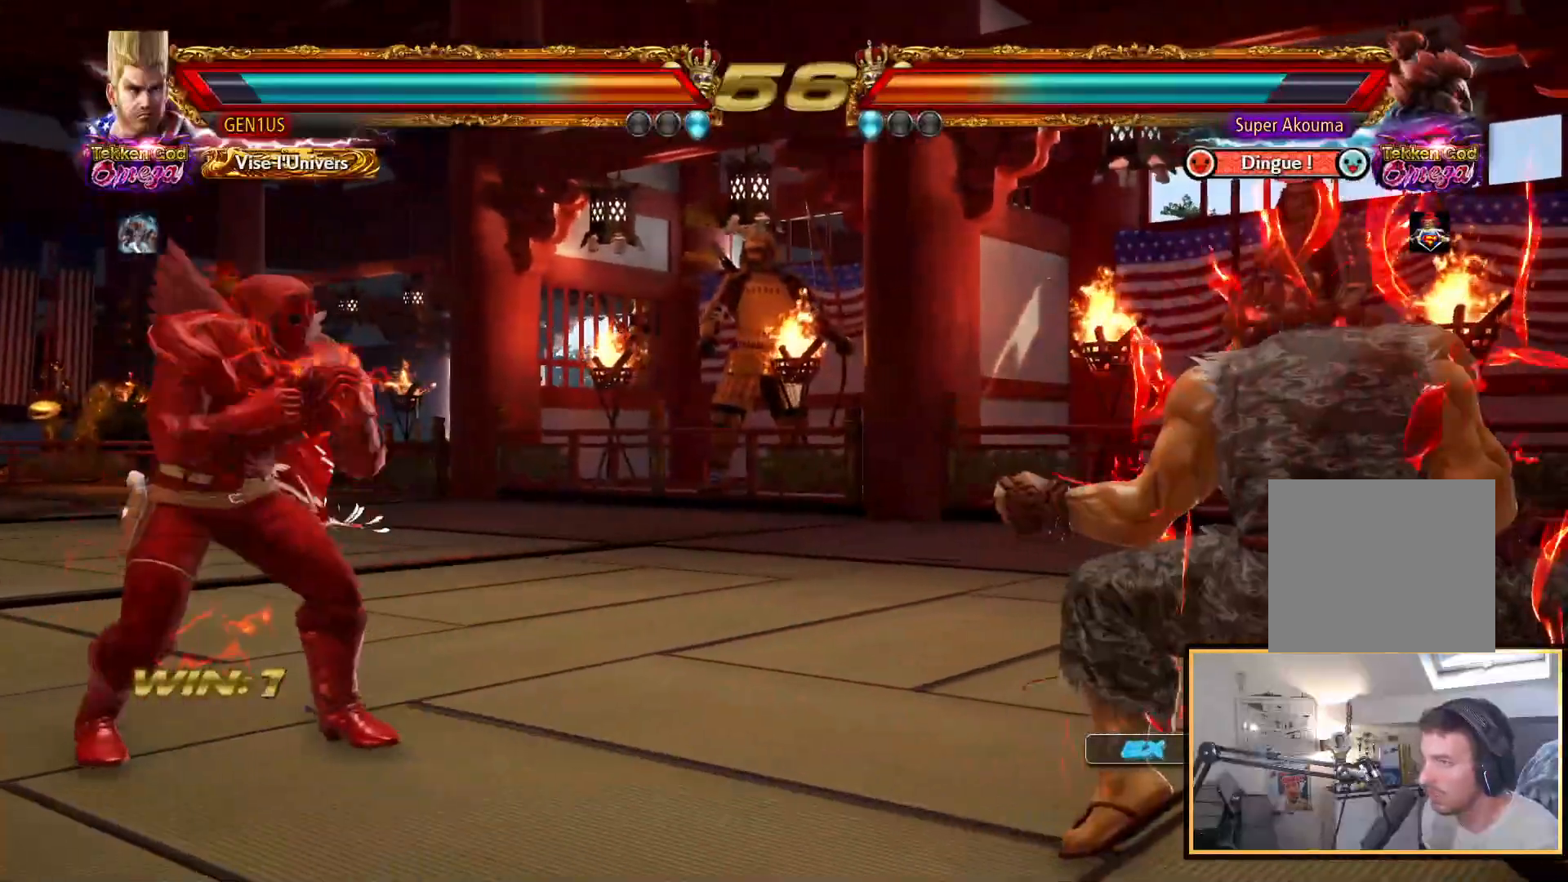
{"buttons": [], "left_stick": "center", "right_stick": "center"}
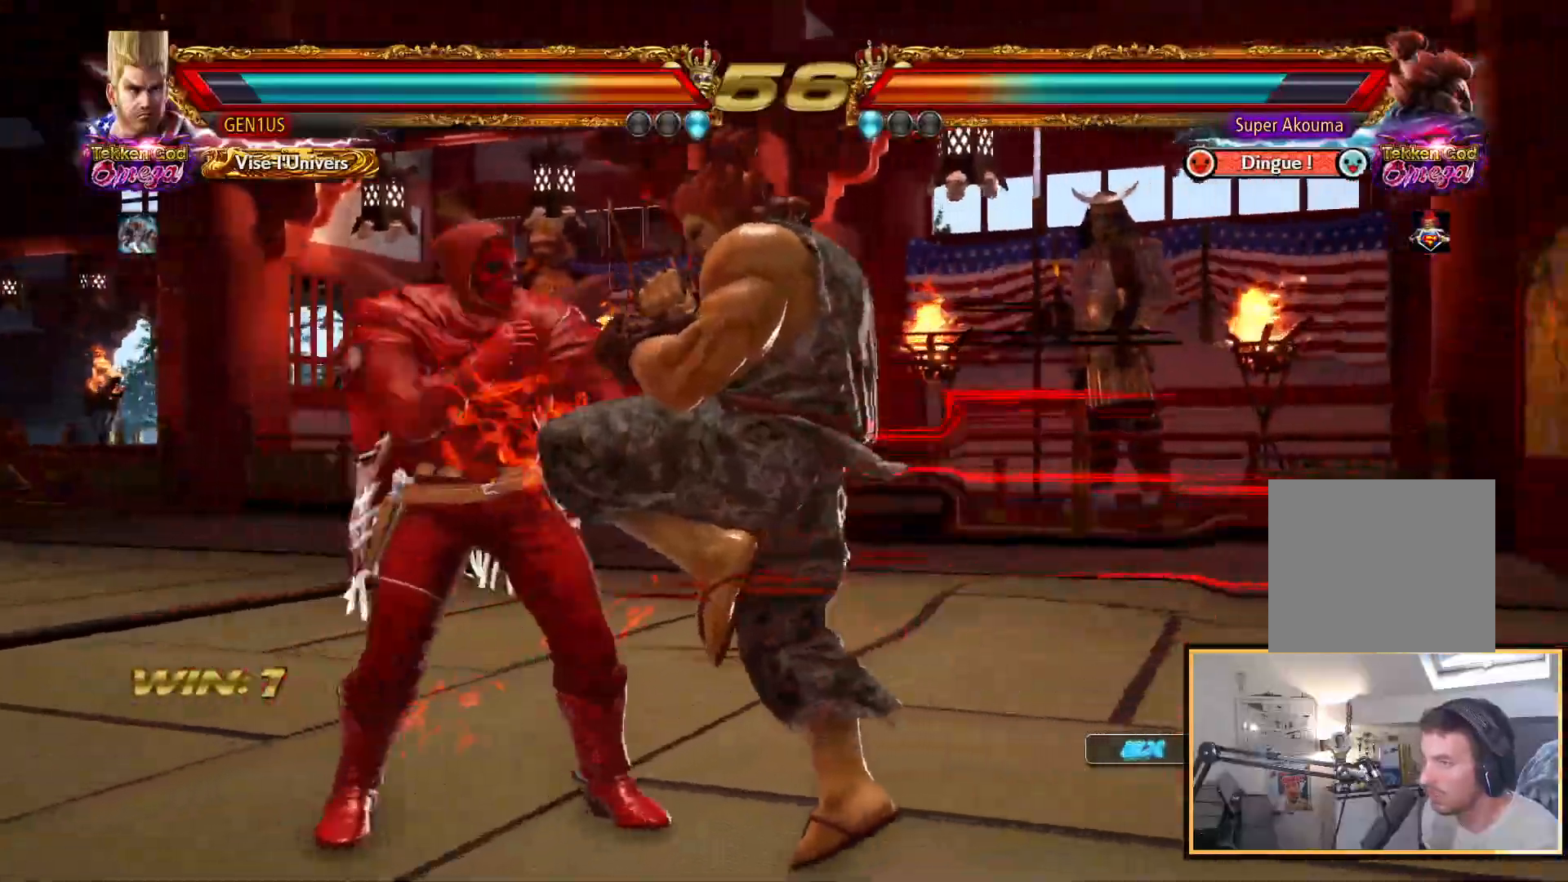
{"buttons": [], "left_stick": "center", "right_stick": "center", "events": [[33, "CIRCLE", "down"], [117, "CIRCLE", "up"]]}
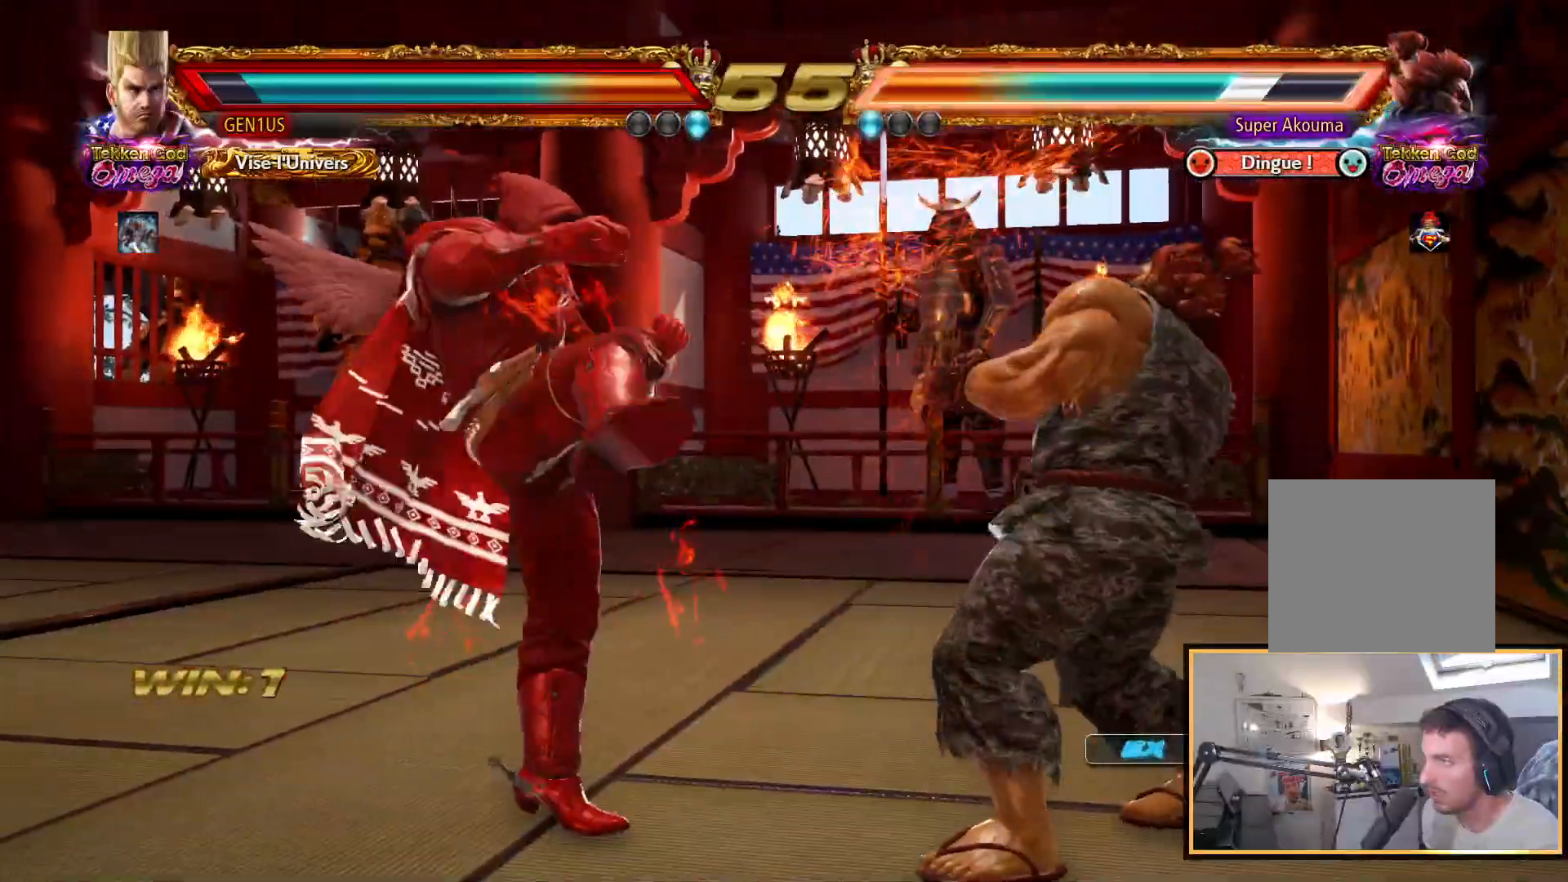
{"buttons": ["SQUARE", "DPAD_DOWN", "DPAD_RIGHT"], "left_stick": "center", "right_stick": "center", "events": [[83, "SQUARE", "down"], [167, "SQUARE", "up"], [450, "DPAD_DOWN", "down"], [450, "DPAD_RIGHT", "down"], [500, "SQUARE", "down"]]}
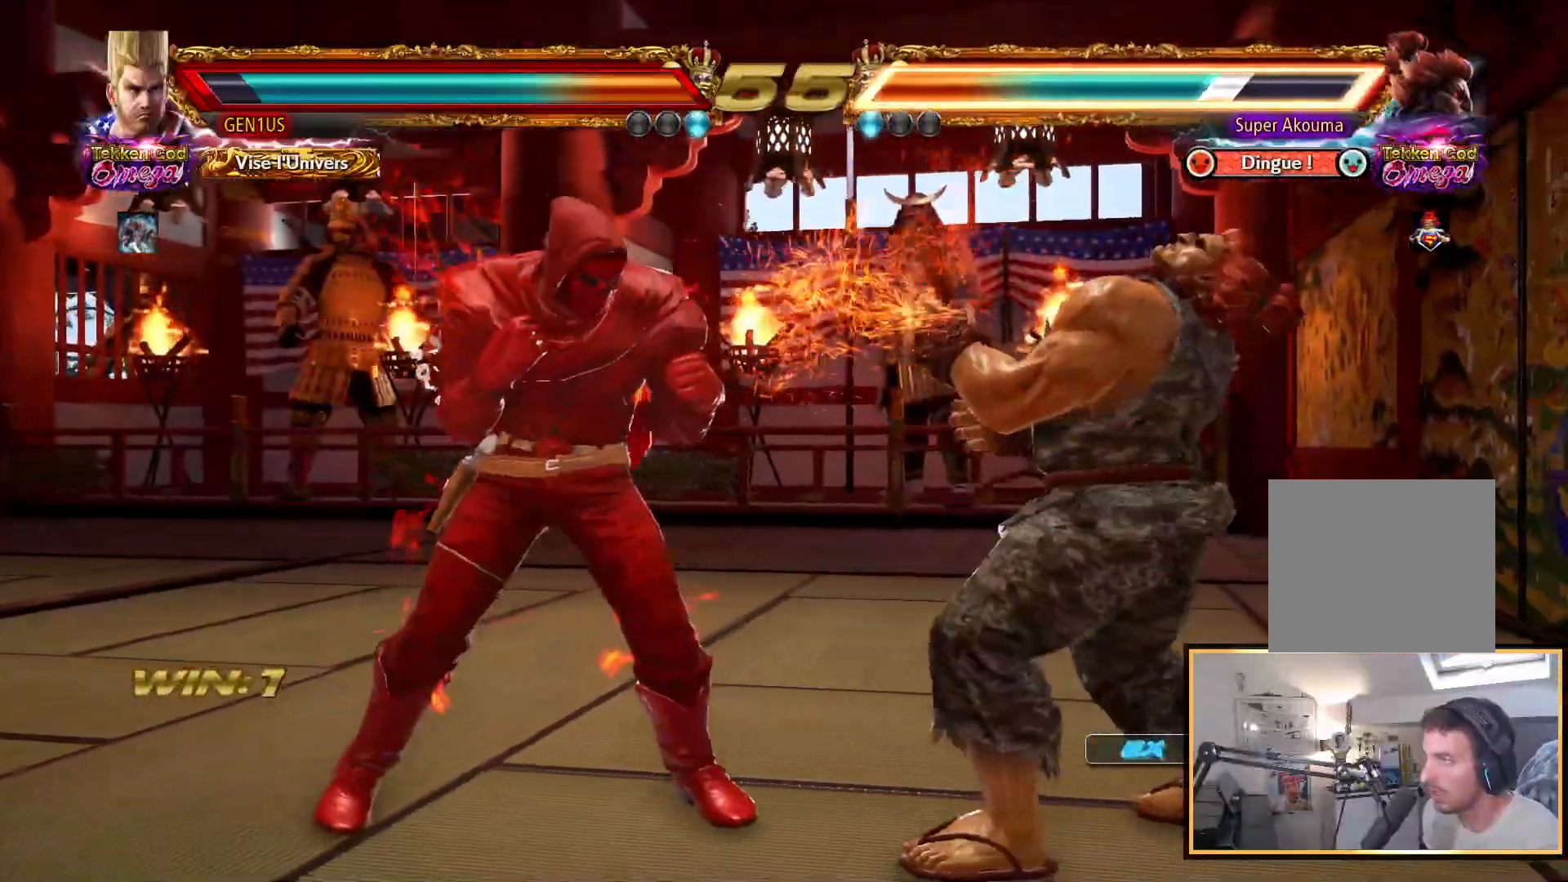
{"buttons": ["DPAD_UP"], "left_stick": "center", "right_stick": "center", "events": [[83, "DPAD_LEFT", "down"], [83, "DPAD_RIGHT", "up"], [100, "DPAD_DOWN", "up"], [400, "DPAD_LEFT", "up"], [400, "SQUARE", "up"], [483, "DPAD_UP", "down"]]}
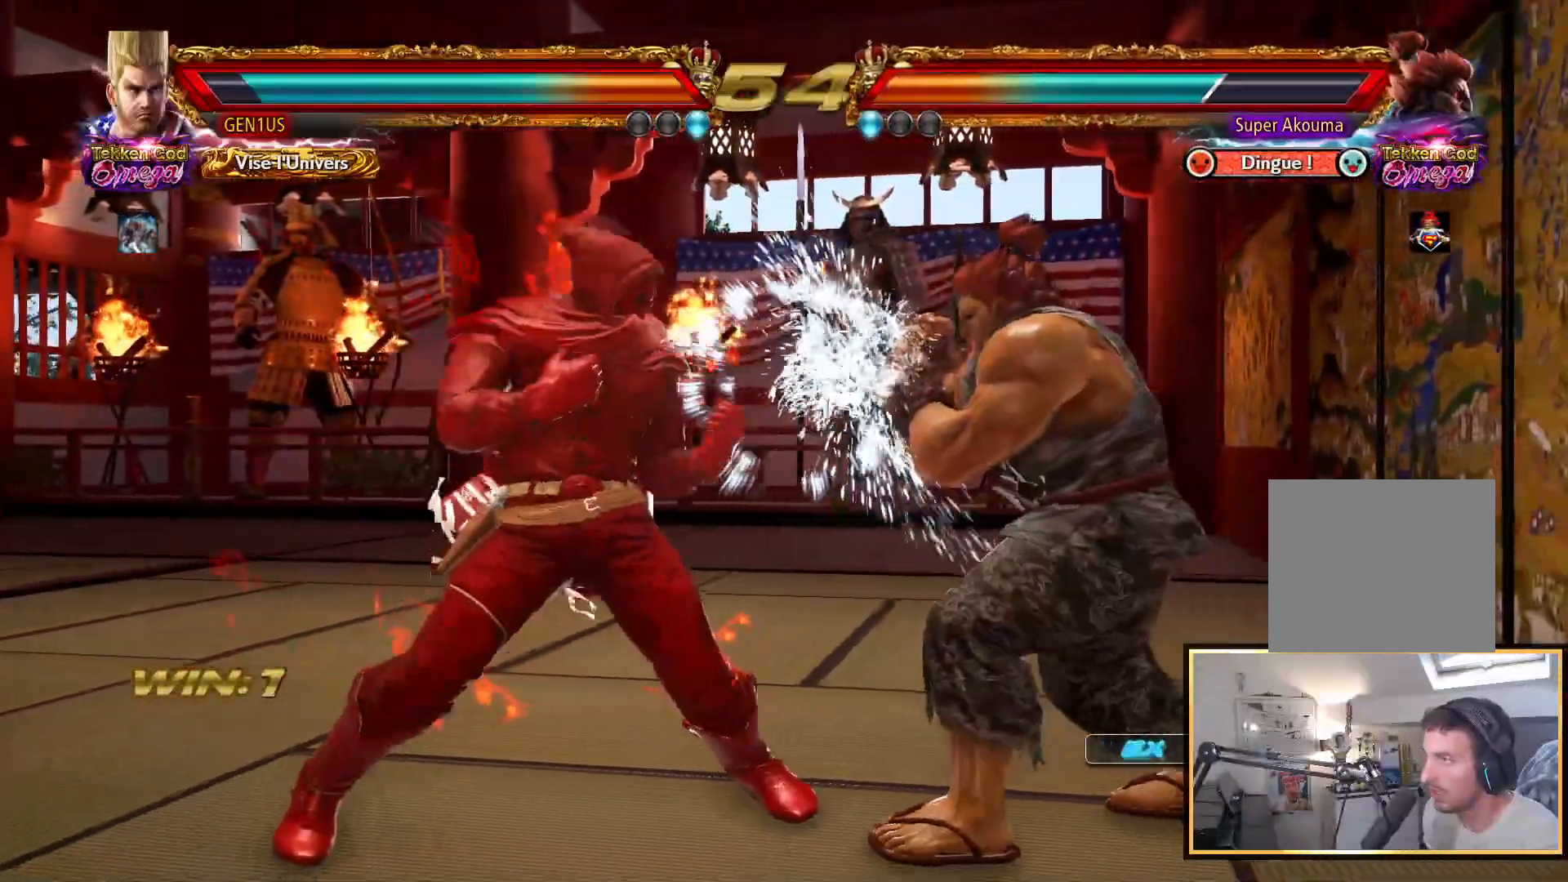
{"buttons": ["SQUARE", "DPAD_RIGHT"], "left_stick": "center", "right_stick": "center", "events": [[67, "DPAD_UP", "up"], [267, "DPAD_RIGHT", "down"], [333, "R2", "down"], [417, "R2", "up"], [450, "SQUARE", "down"]]}
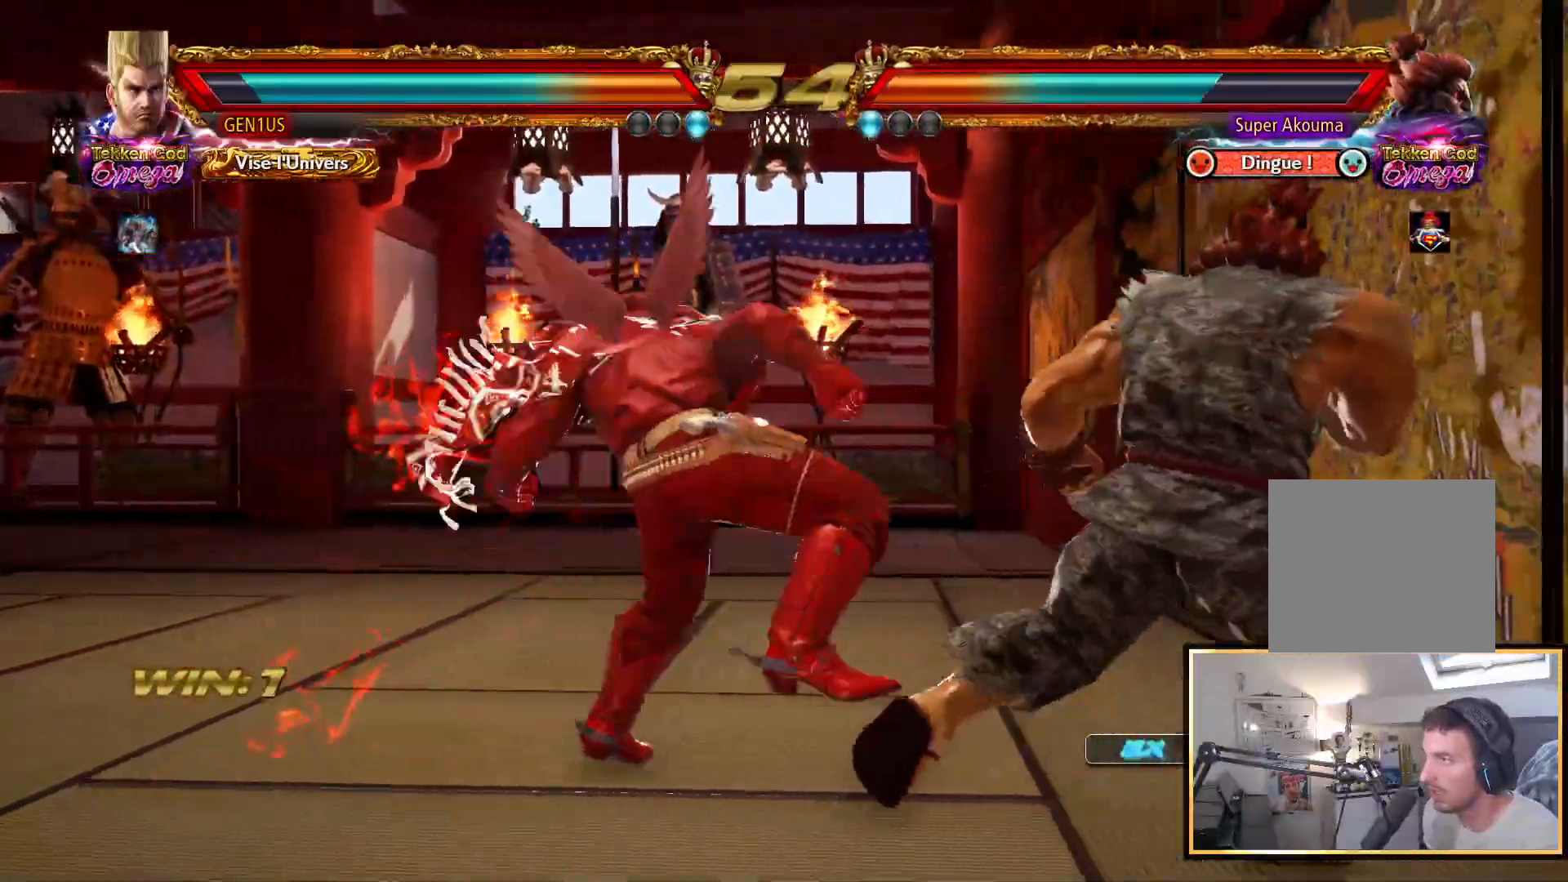
{"buttons": [], "left_stick": "center", "right_stick": "center", "events": [[33, "DPAD_RIGHT", "up"], [333, "SQUARE", "up"]]}
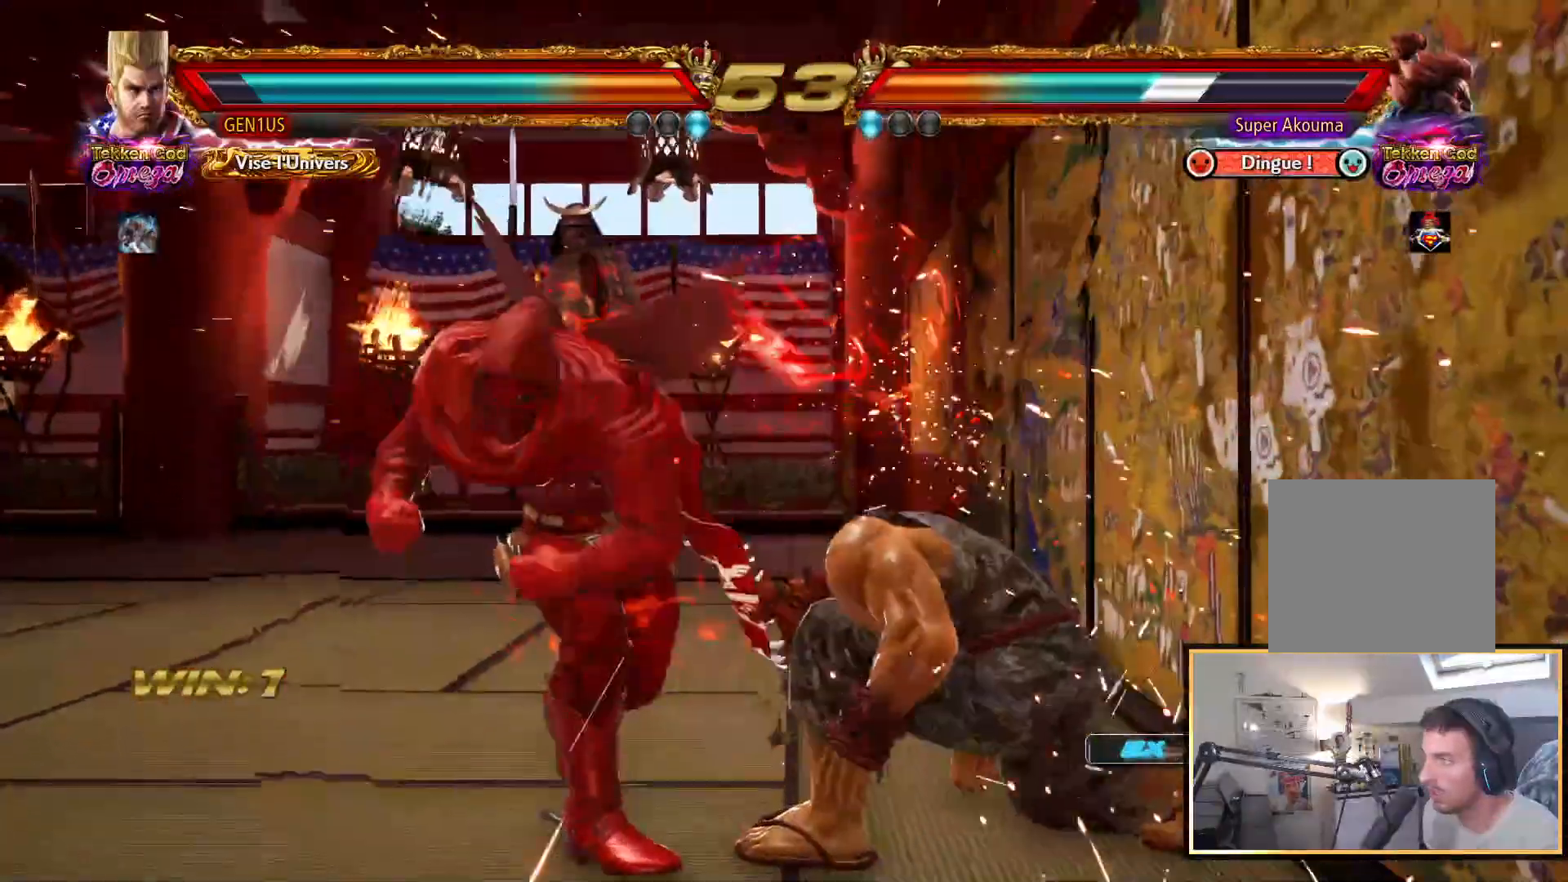
{"buttons": ["SQUARE", "DPAD_DOWN", "DPAD_LEFT"], "left_stick": "center", "right_stick": "center", "events": [[67, "DPAD_DOWN", "down"], [133, "DPAD_DOWN", "up"], [300, "DPAD_RIGHT", "down"], [333, "DPAD_DOWN", "down"], [367, "SQUARE", "down"], [467, "DPAD_RIGHT", "up"], [500, "DPAD_LEFT", "down"]]}
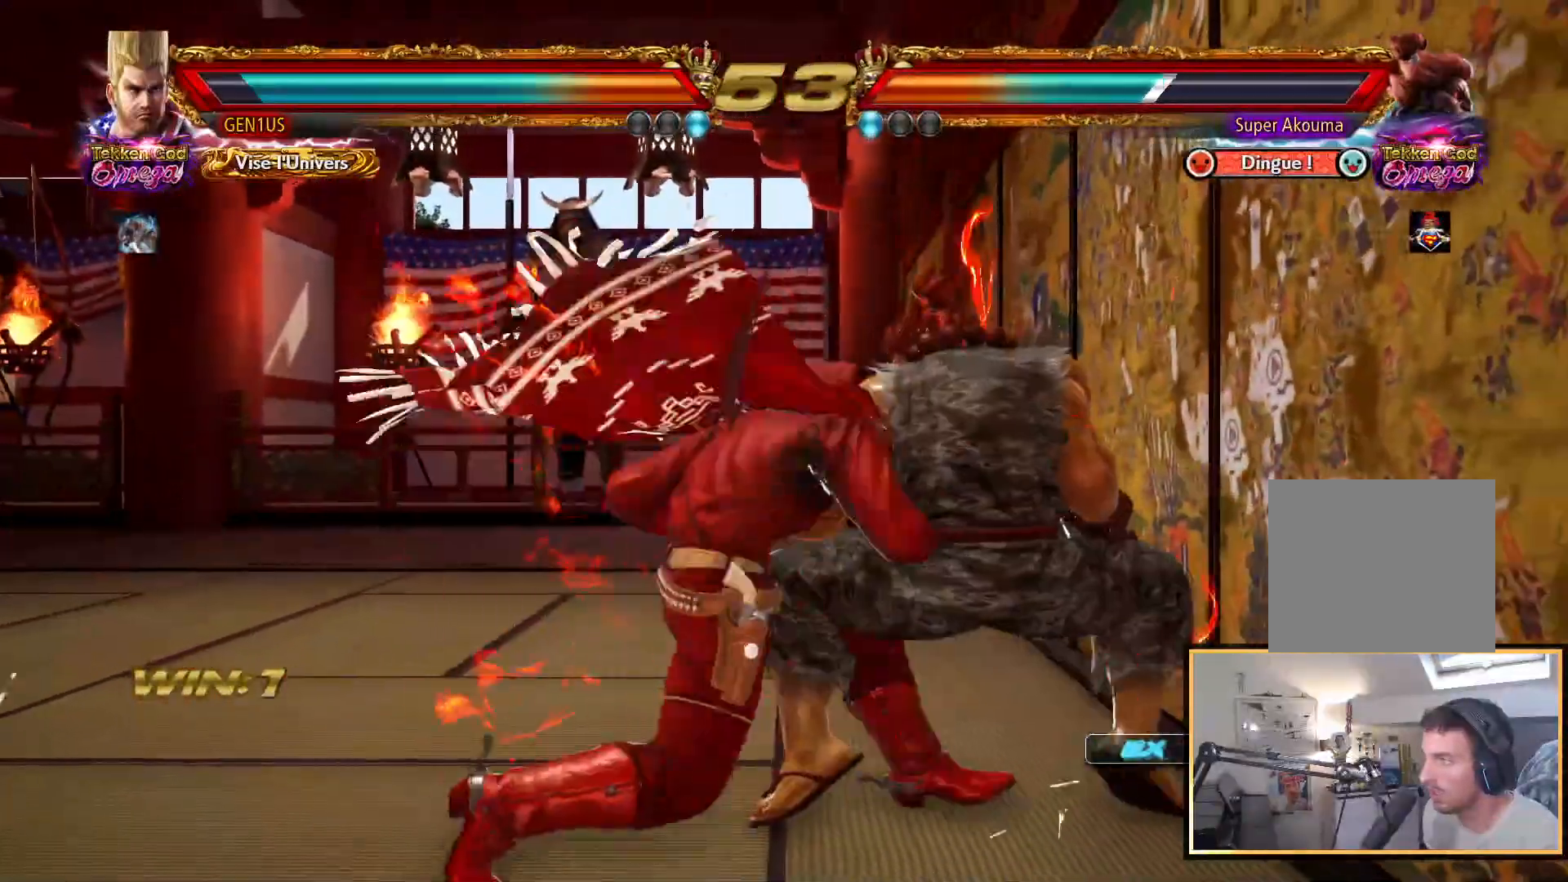
{"buttons": ["DPAD_UP"], "left_stick": "center", "right_stick": "center", "events": [[33, "DPAD_DOWN", "up"], [133, "SQUARE", "up"], [233, "DPAD_LEFT", "up"], [417, "DPAD_UP", "down"]]}